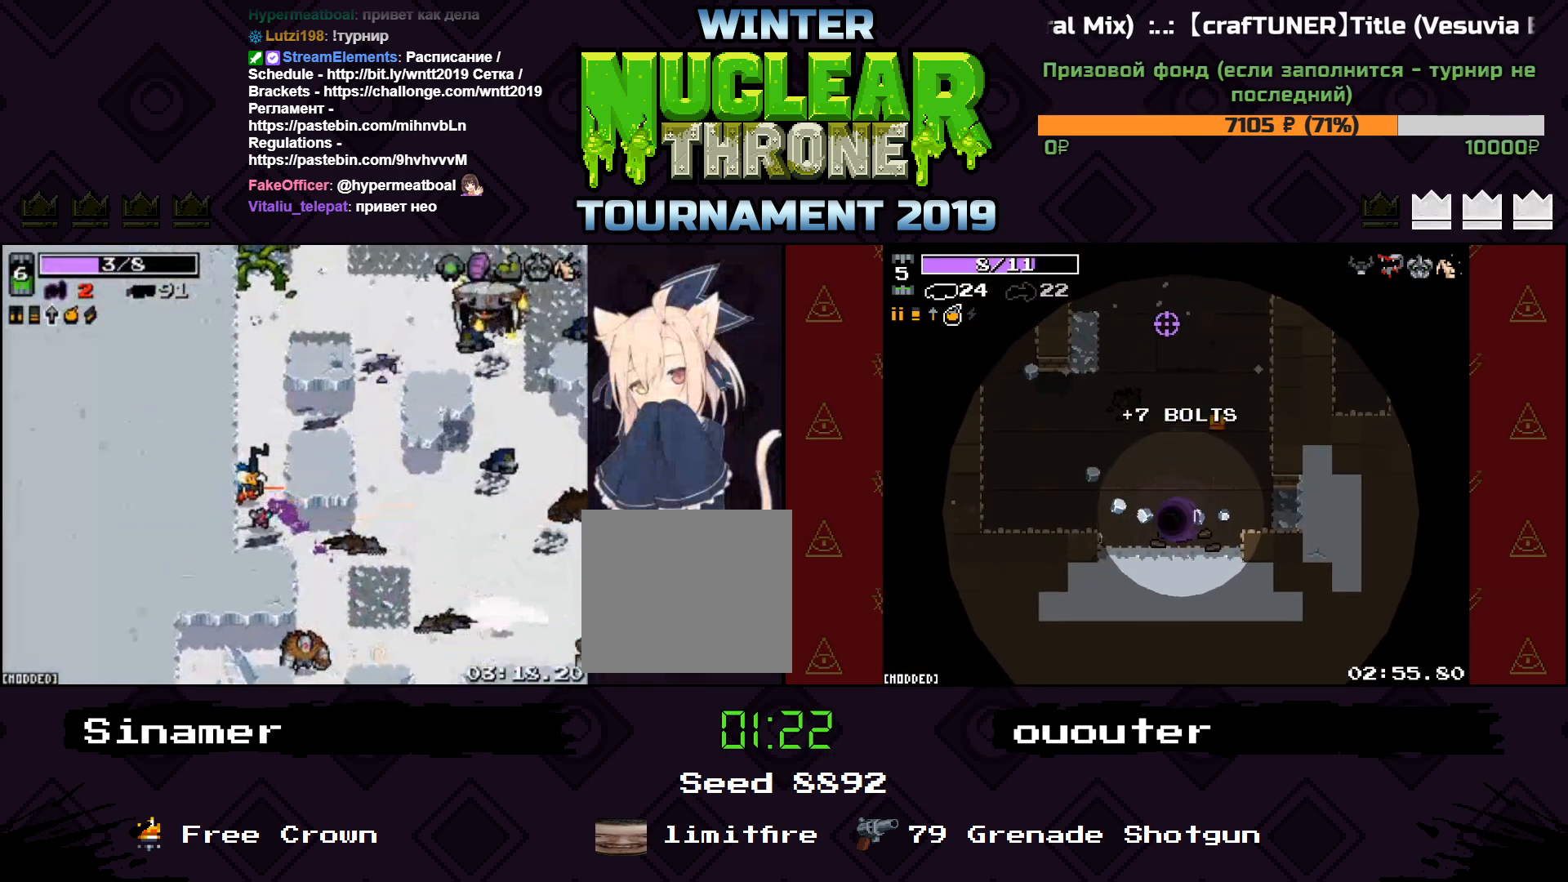
Gameplay with keyboard; each line is a JSON object with the keys held at the frame after it. "events" lists presses ("down") and releases ("up") of "1", "2", "3", "4", "5", "a", "d", "e", "f", "q", "r", "s", "space" and "w" between this image and that frame as [ms after this image, input, new state], when the widget could be followed in between. No other keys are recorded. Mouse input is not recorded.
{"keys": ["d", "s"], "events": [[300, "w", "up"], [433, "d", "down"], [500, "s", "down"]]}
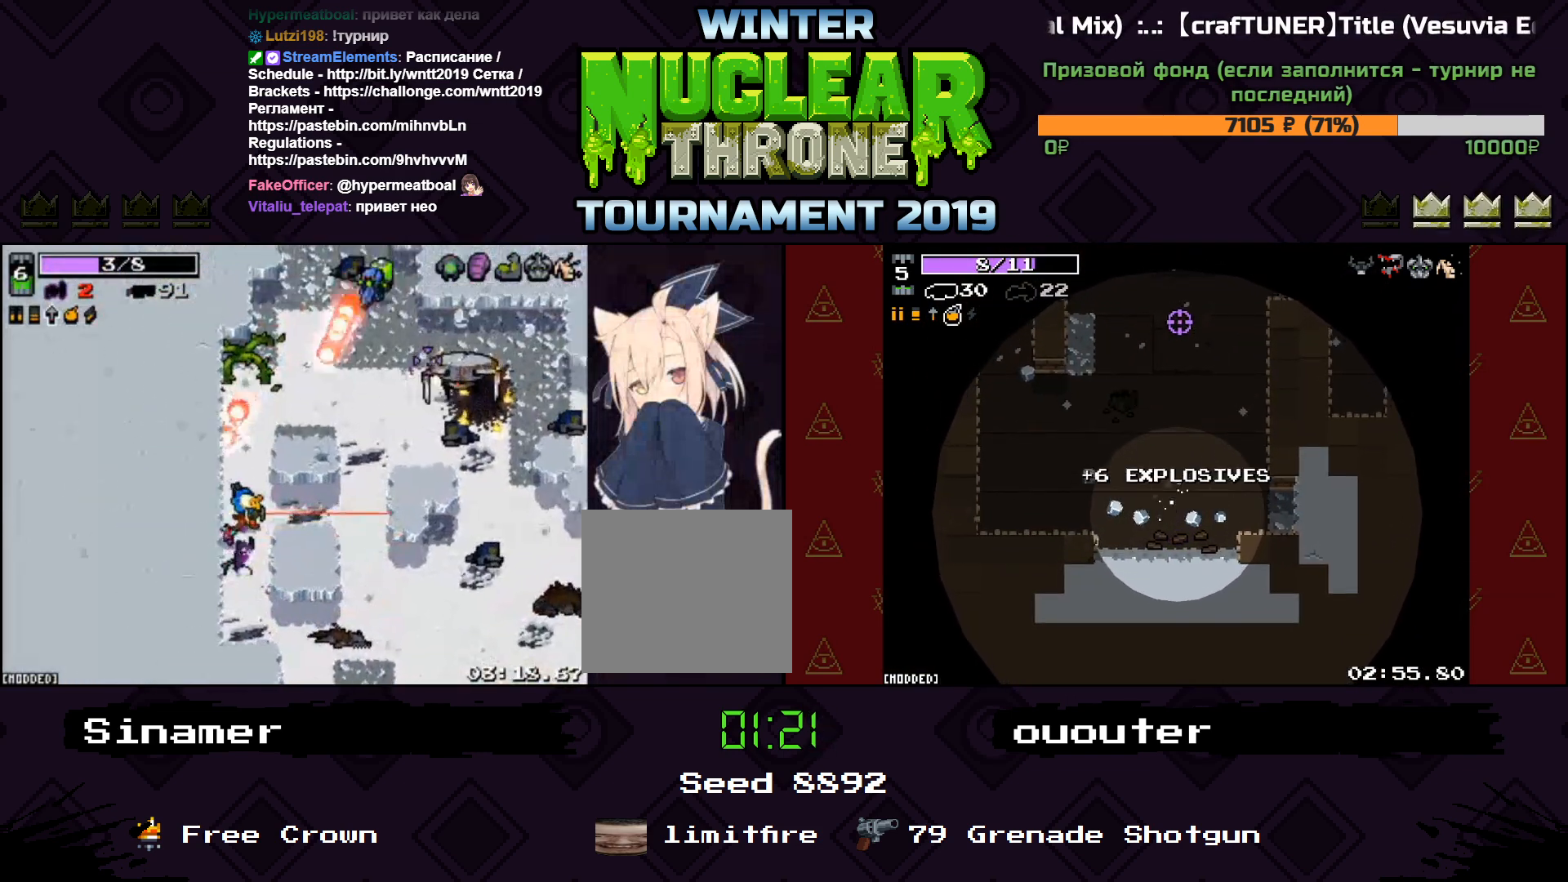
{"keys": [], "events": [[167, "s", "up"], [267, "d", "up"]]}
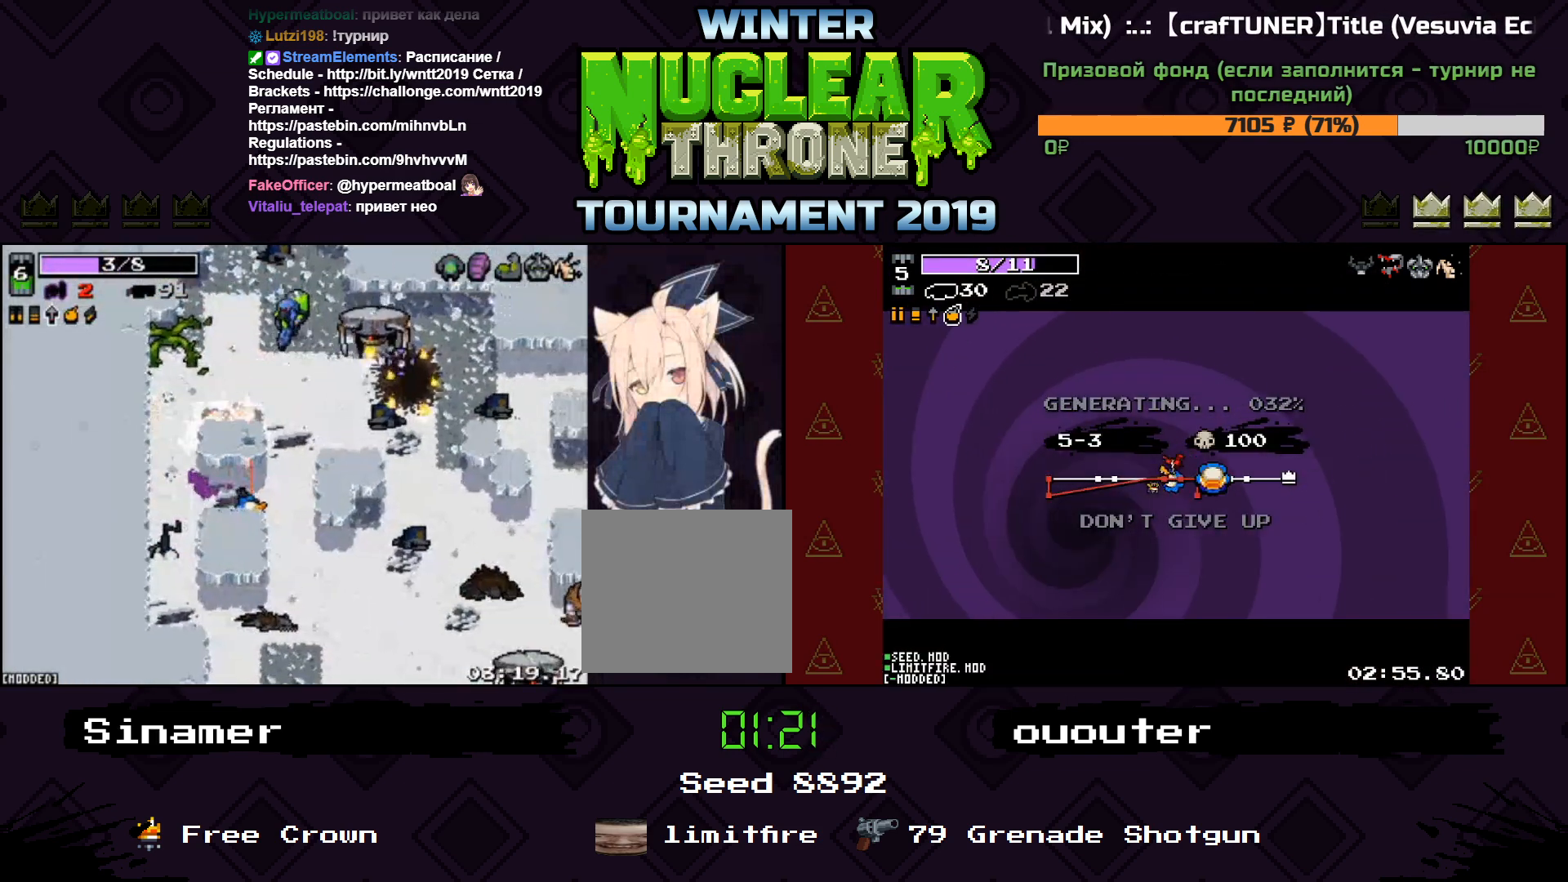
{"keys": ["d", "w"], "events": [[33, "a", "down"], [133, "a", "up"], [300, "d", "down"], [367, "w", "down"]]}
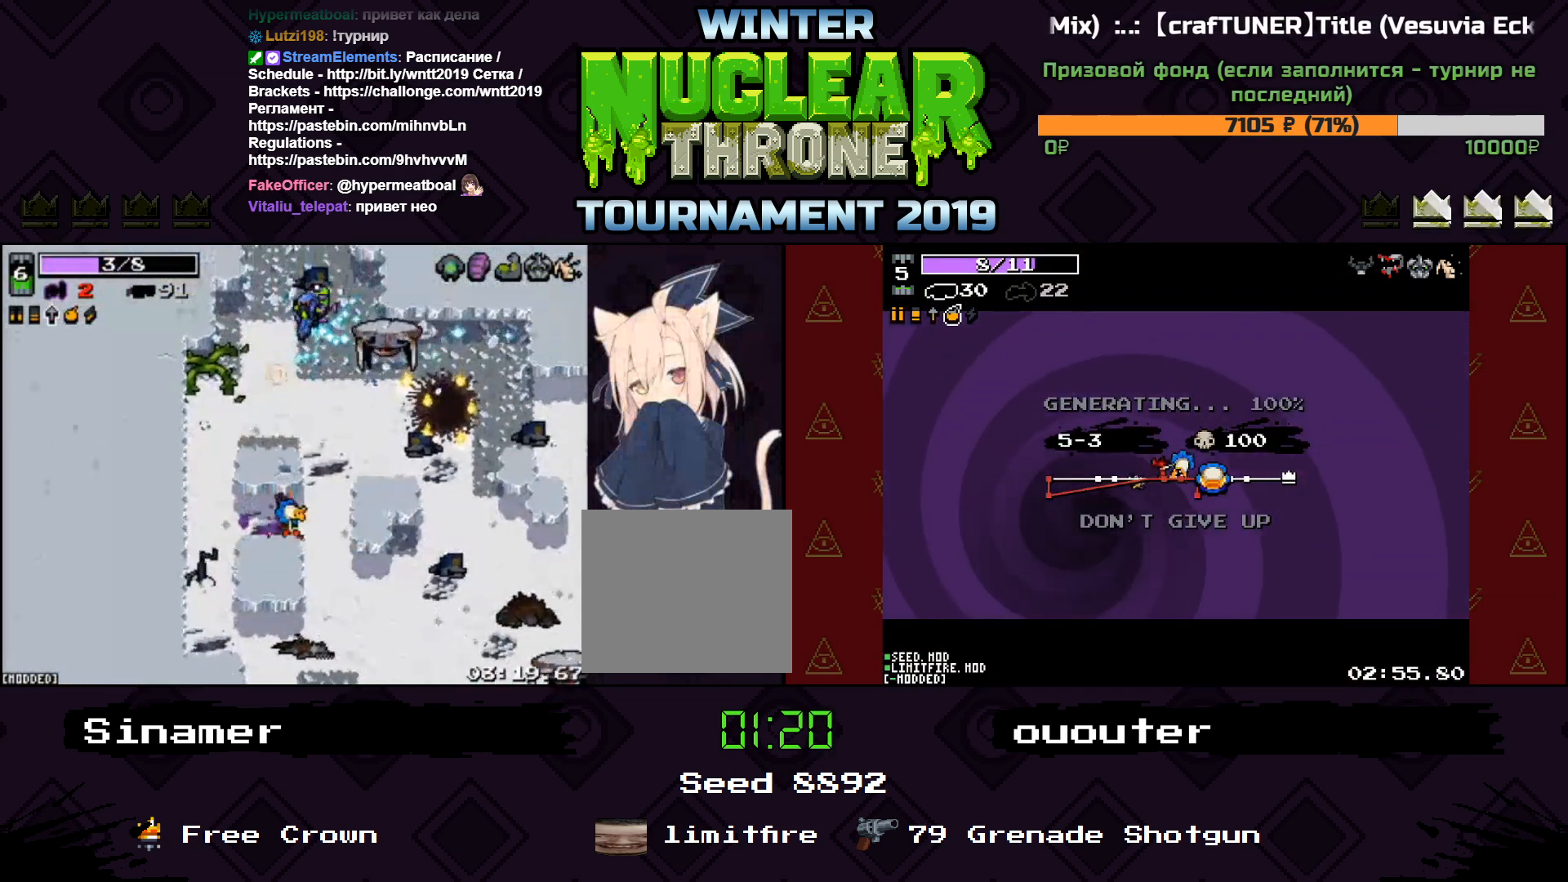
{"keys": ["s"], "events": [[200, "d", "up"], [267, "w", "up"], [367, "s", "down"]]}
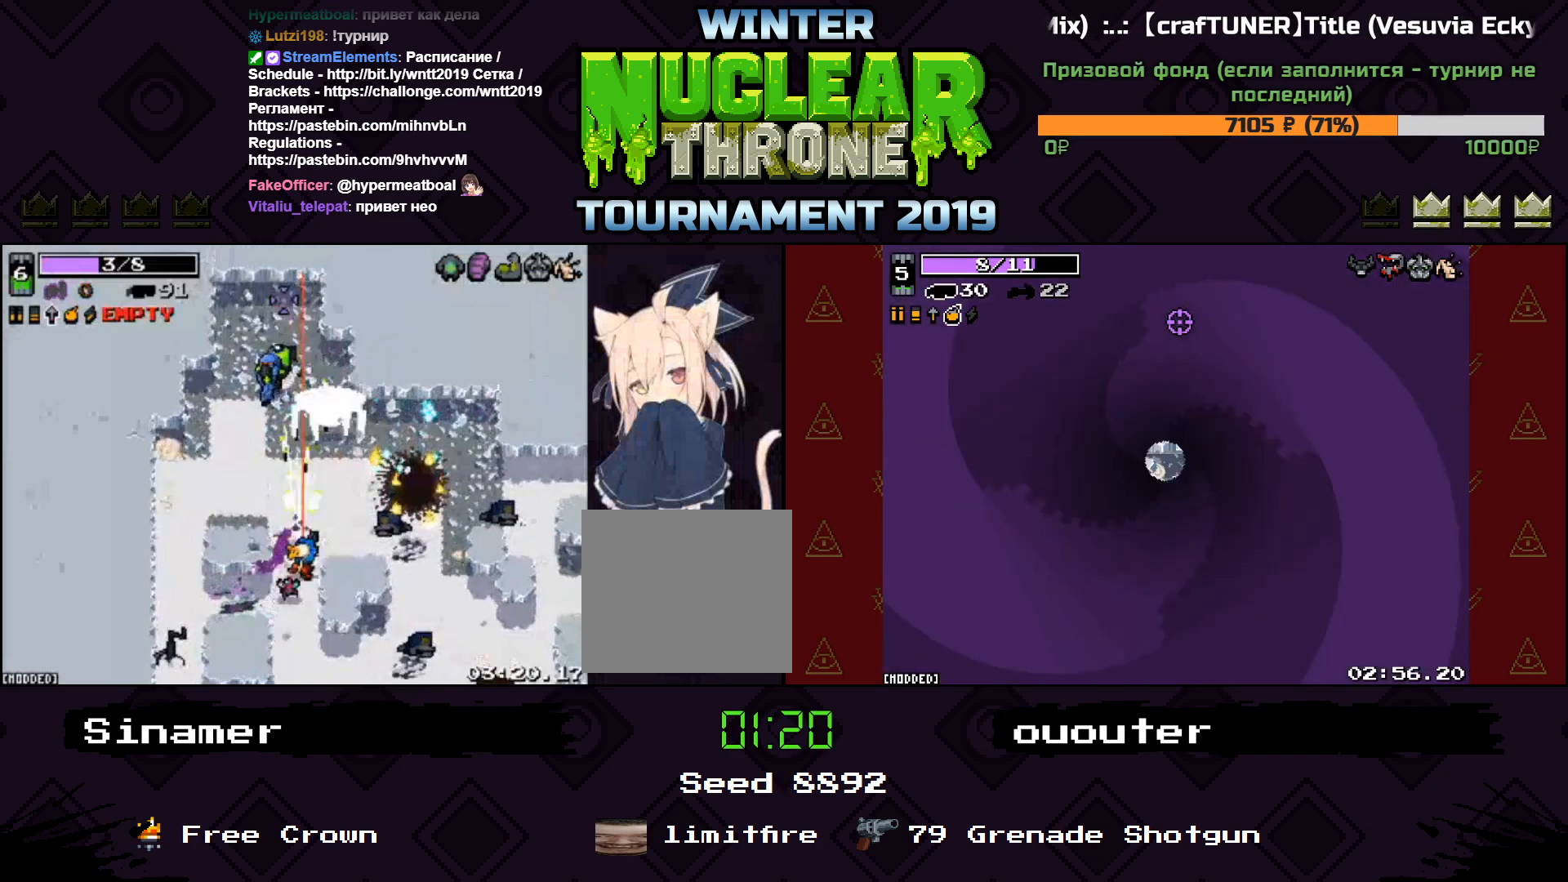
{"keys": [], "events": [[133, "s", "up"], [200, "a", "down"], [300, "a", "up"]]}
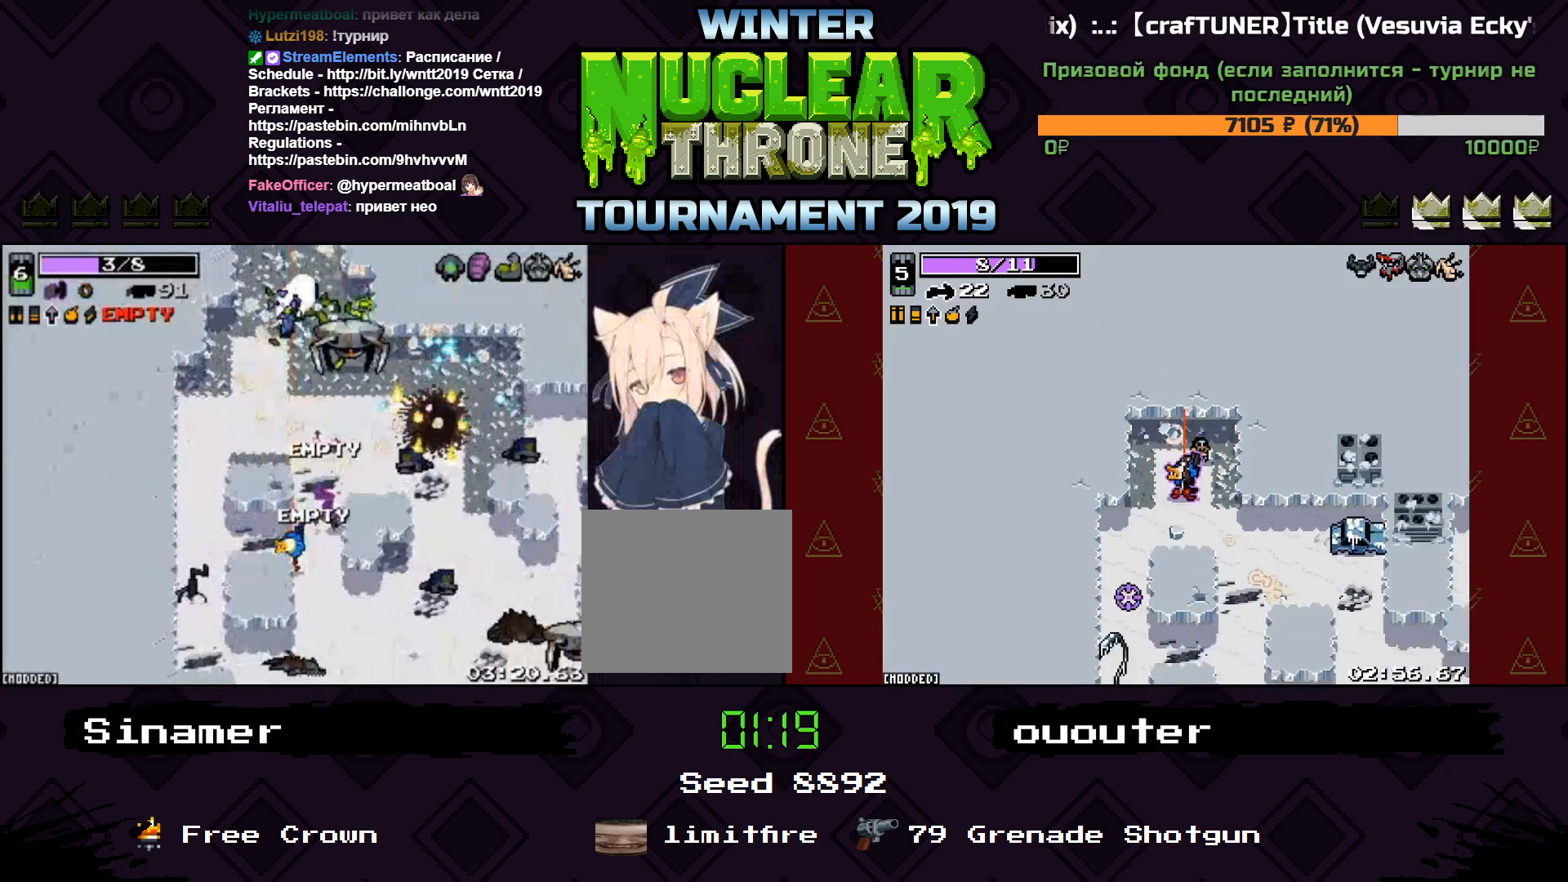
{"keys": ["a"], "events": [[33, "d", "down"], [33, "w", "down"], [167, "d", "up"], [200, "w", "up"], [367, "s", "down"], [400, "a", "down"], [433, "s", "up"]]}
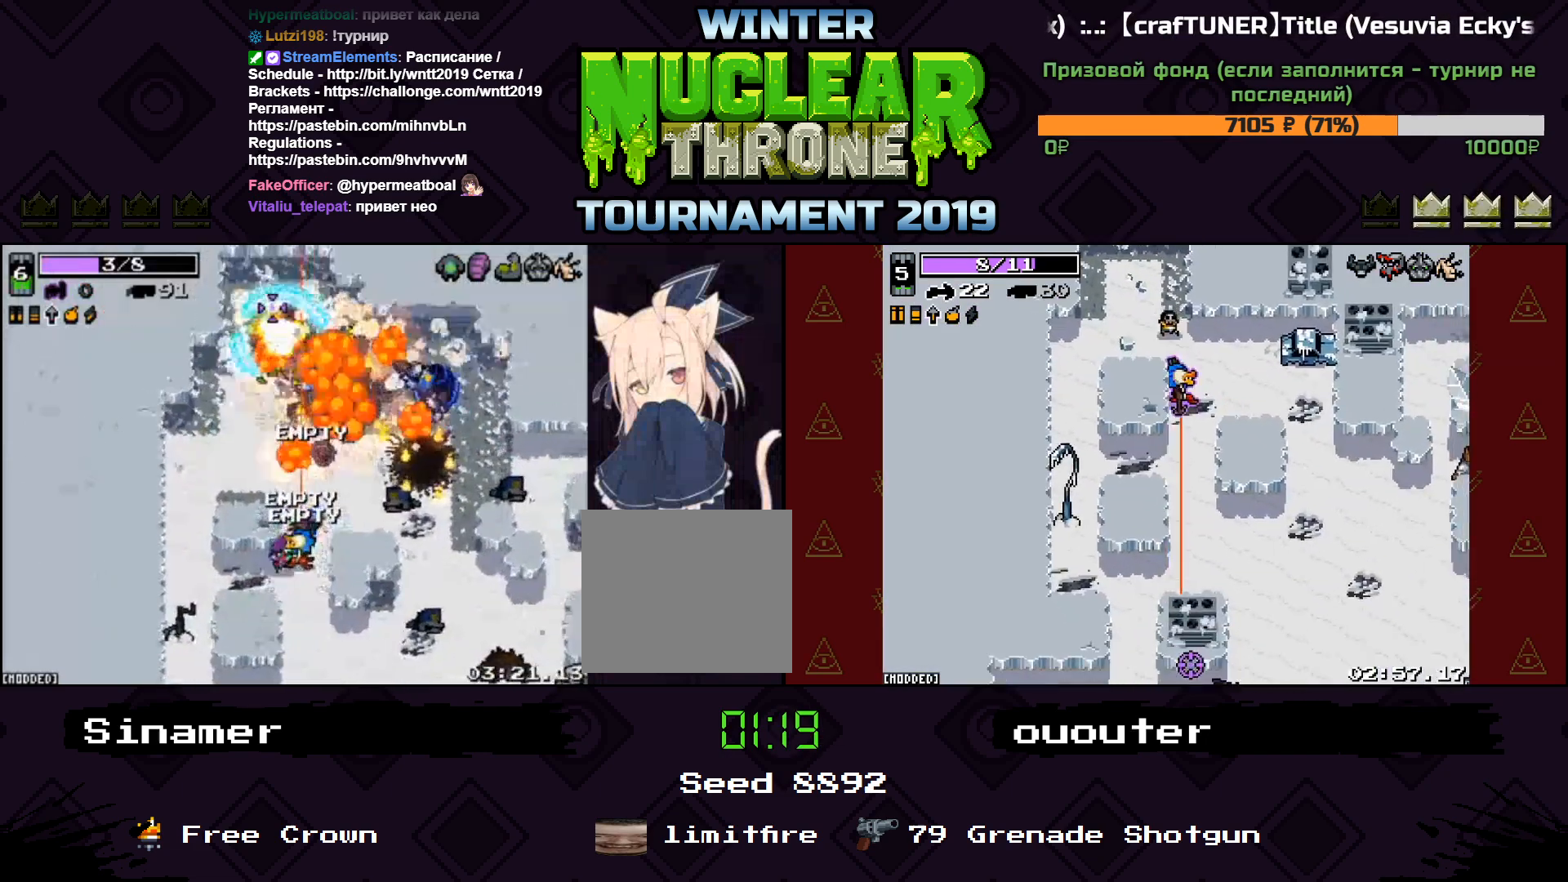
{"keys": [], "events": [[33, "a", "up"], [267, "a", "down"], [267, "s", "down"], [433, "a", "up"], [500, "s", "up"]]}
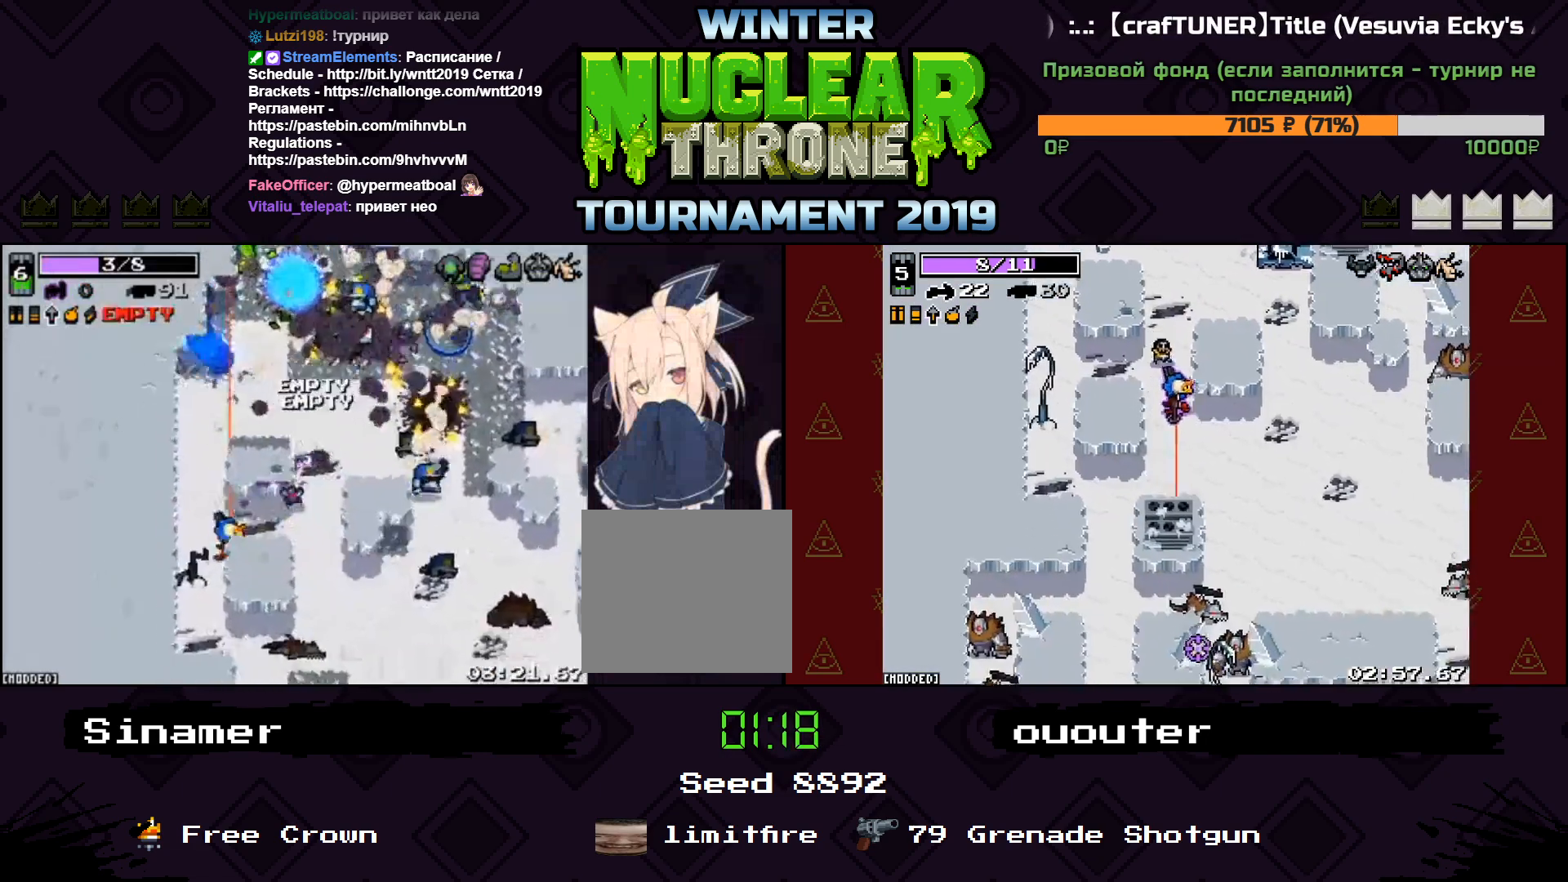
{"keys": ["w"], "events": [[367, "w", "down"], [433, "a", "down"], [467, "a", "up"]]}
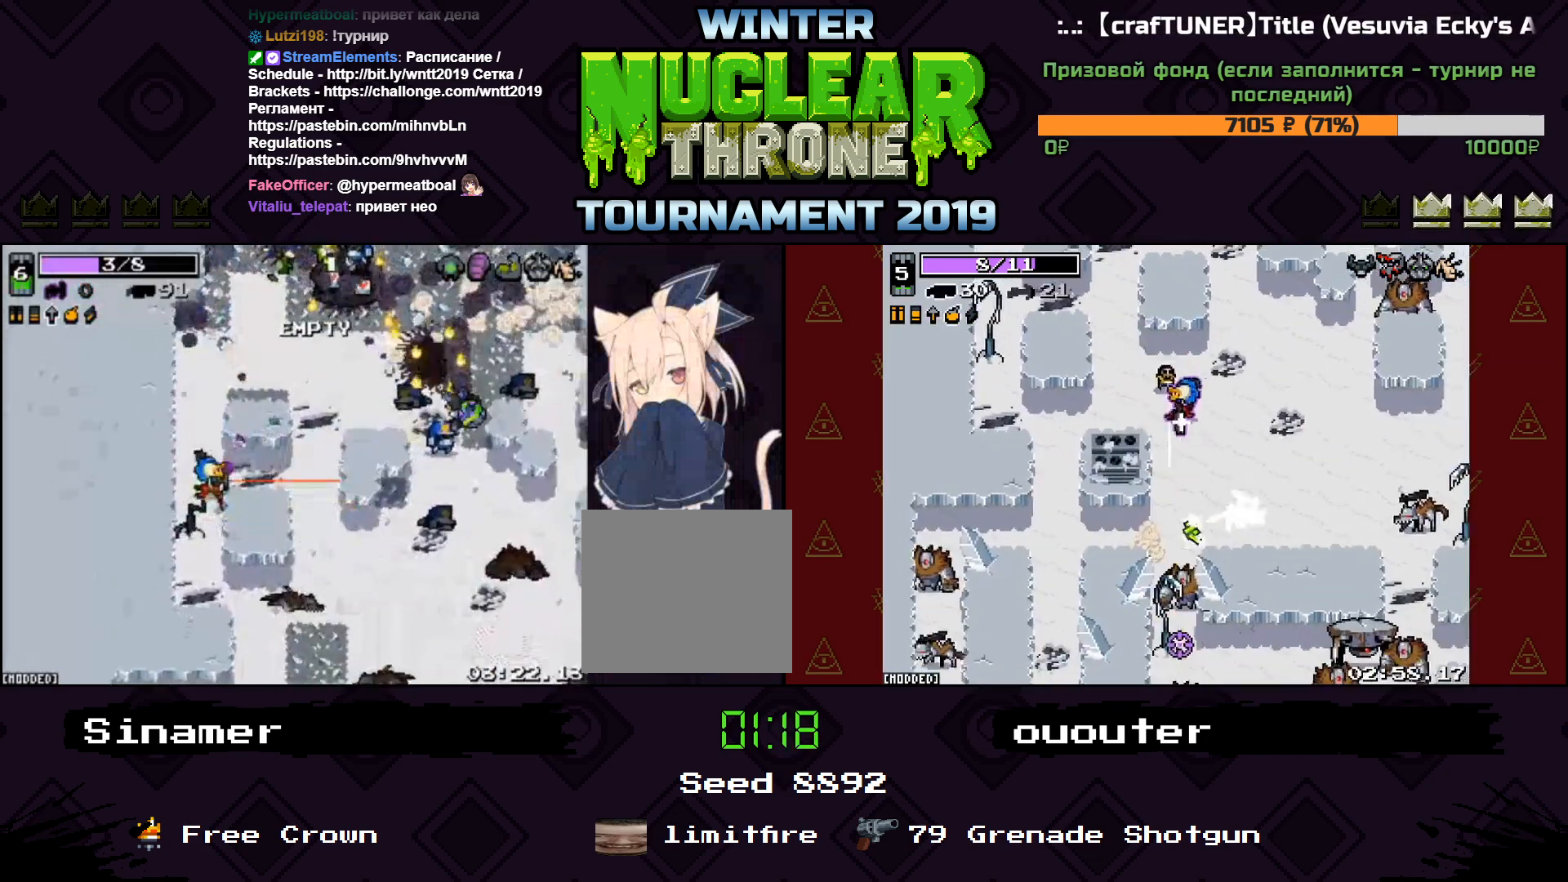
{"keys": ["w"], "events": [[33, "space", "down"], [167, "a", "down"], [200, "a", "up"], [200, "space", "up"]]}
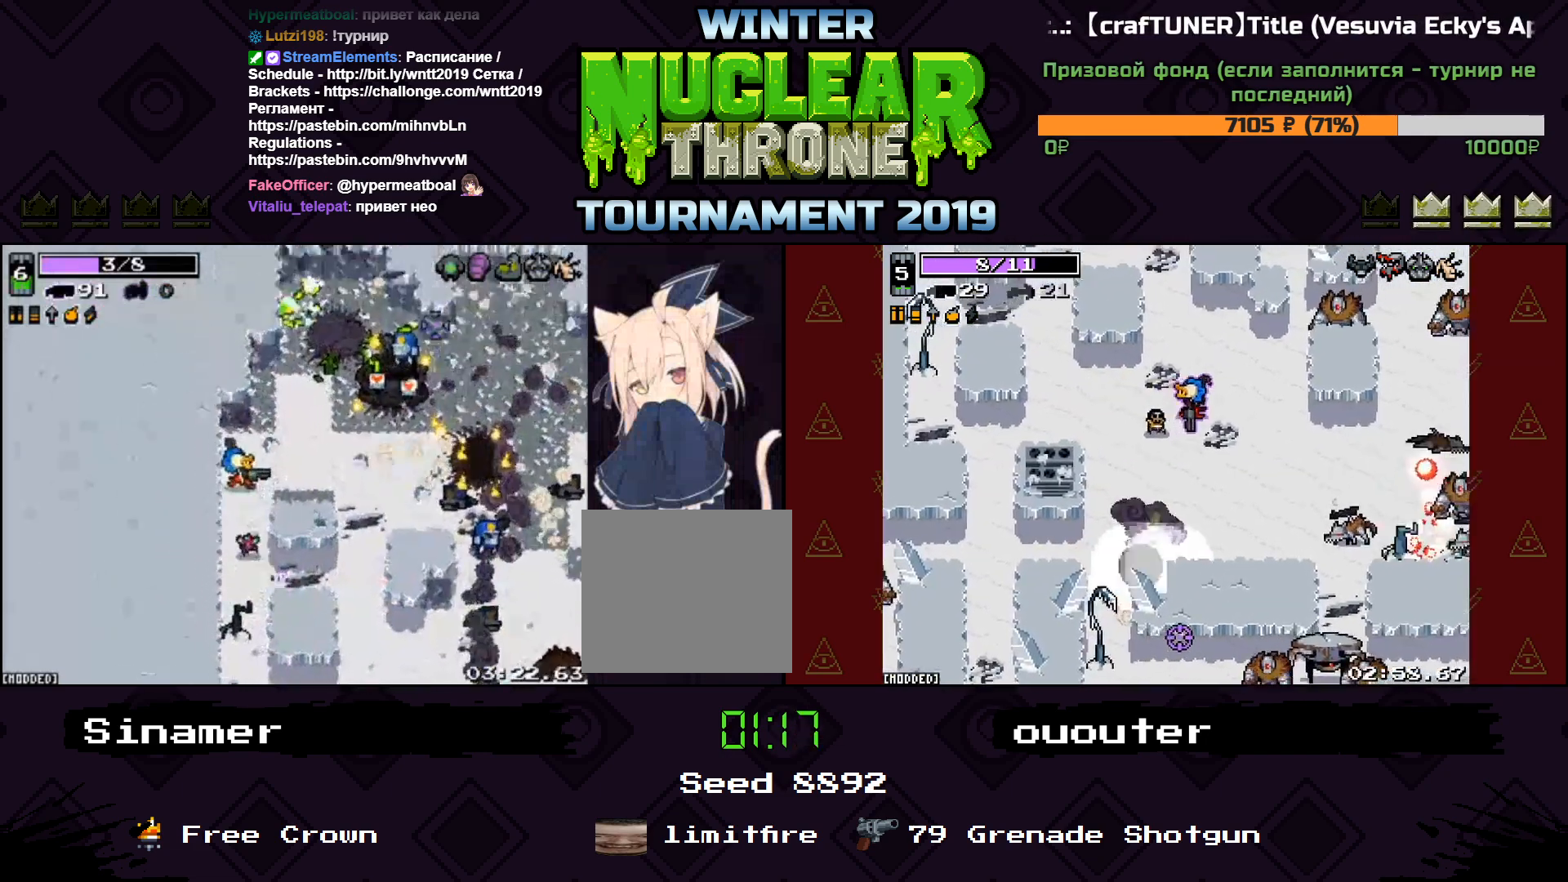
{"keys": ["d", "s"], "events": [[133, "d", "down"], [133, "w", "up"], [167, "s", "down"]]}
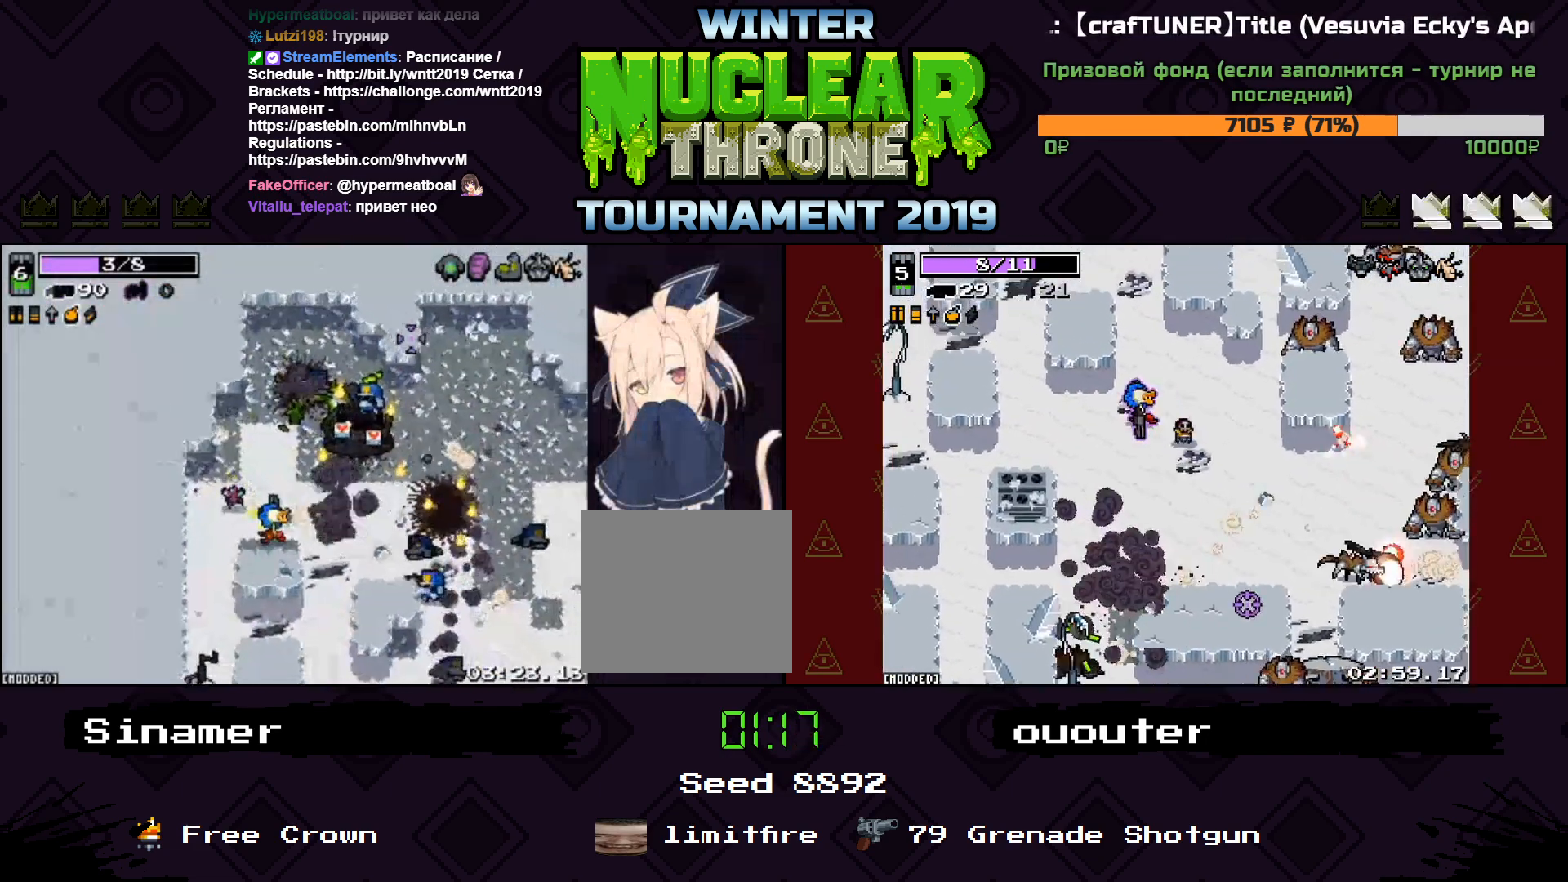
{"keys": ["w"], "events": [[33, "a", "down"], [33, "d", "up"], [33, "s", "up"], [233, "w", "down"], [333, "a", "up"], [367, "d", "down"], [500, "d", "up"]]}
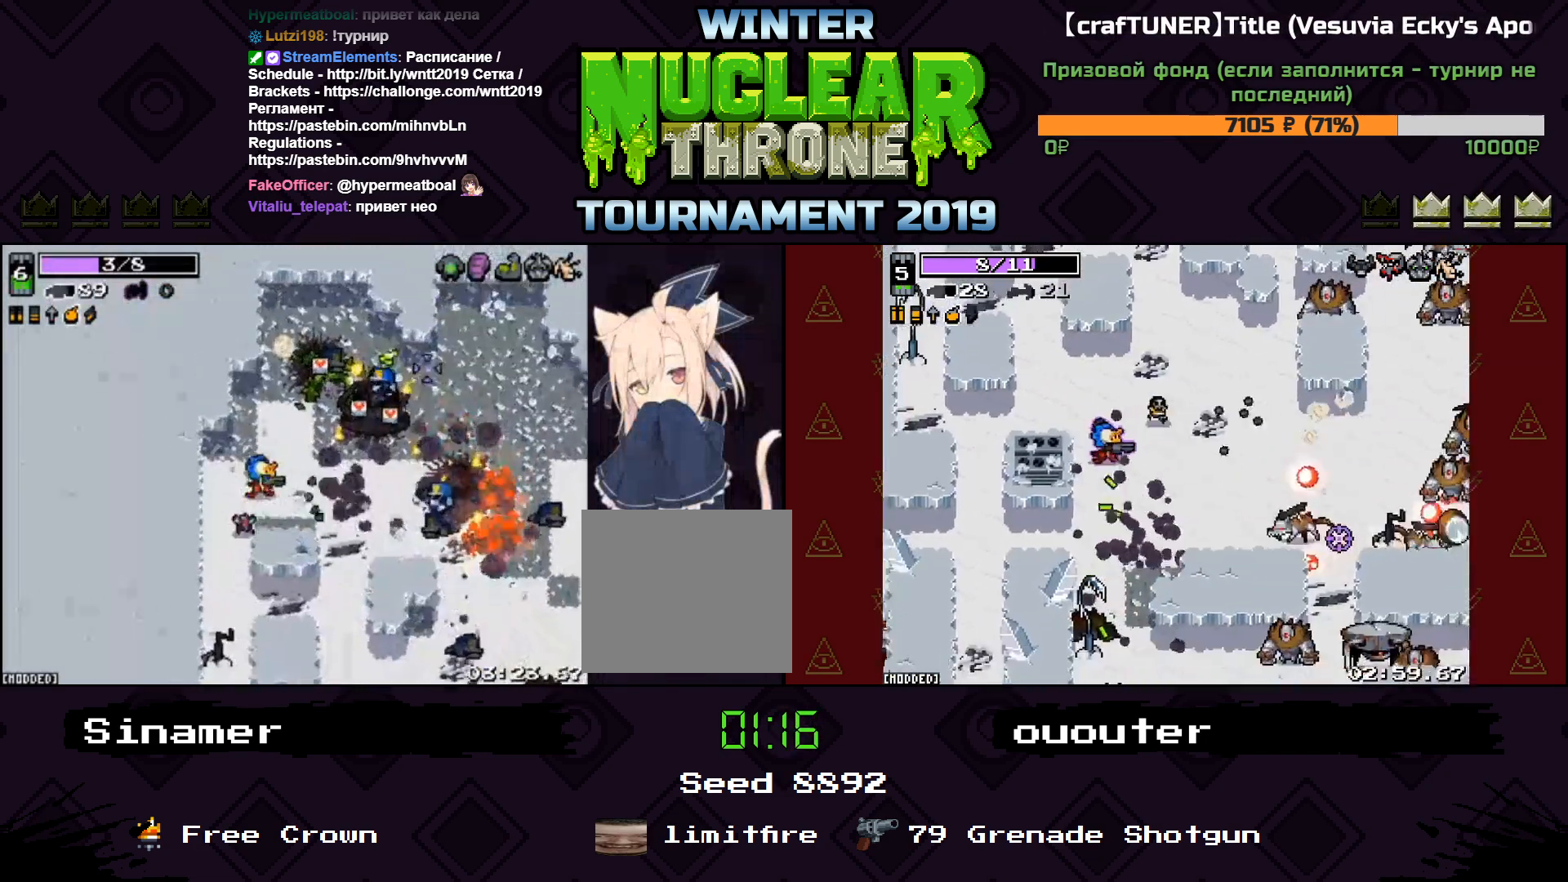
{"keys": ["d", "w"], "events": [[400, "d", "down"]]}
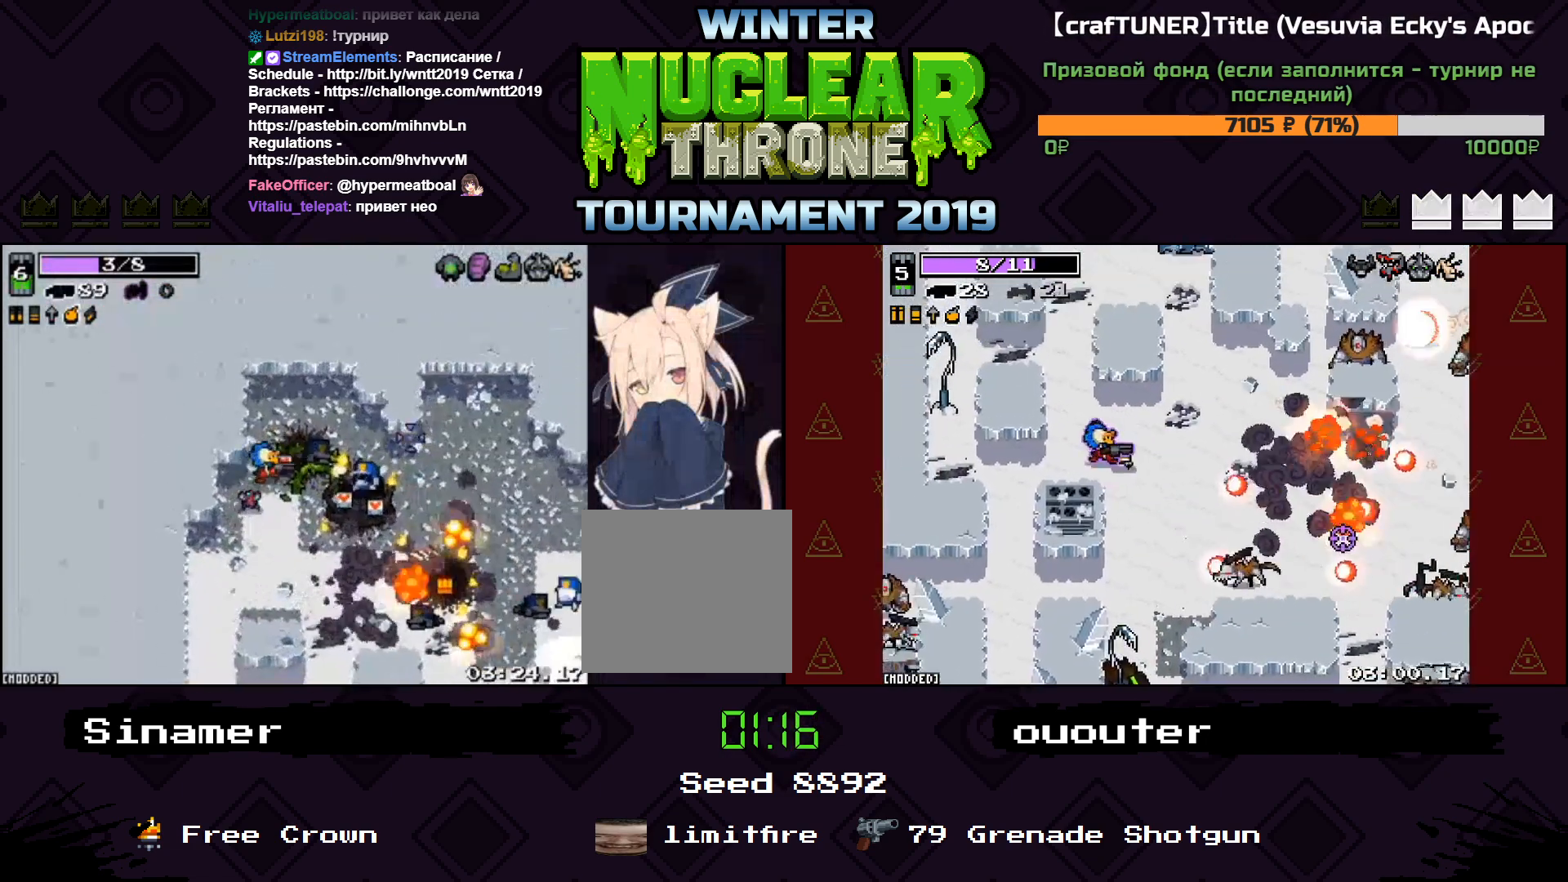
{"keys": ["a", "s"], "events": [[200, "w", "up"], [267, "s", "down"], [333, "d", "up"], [367, "a", "down"]]}
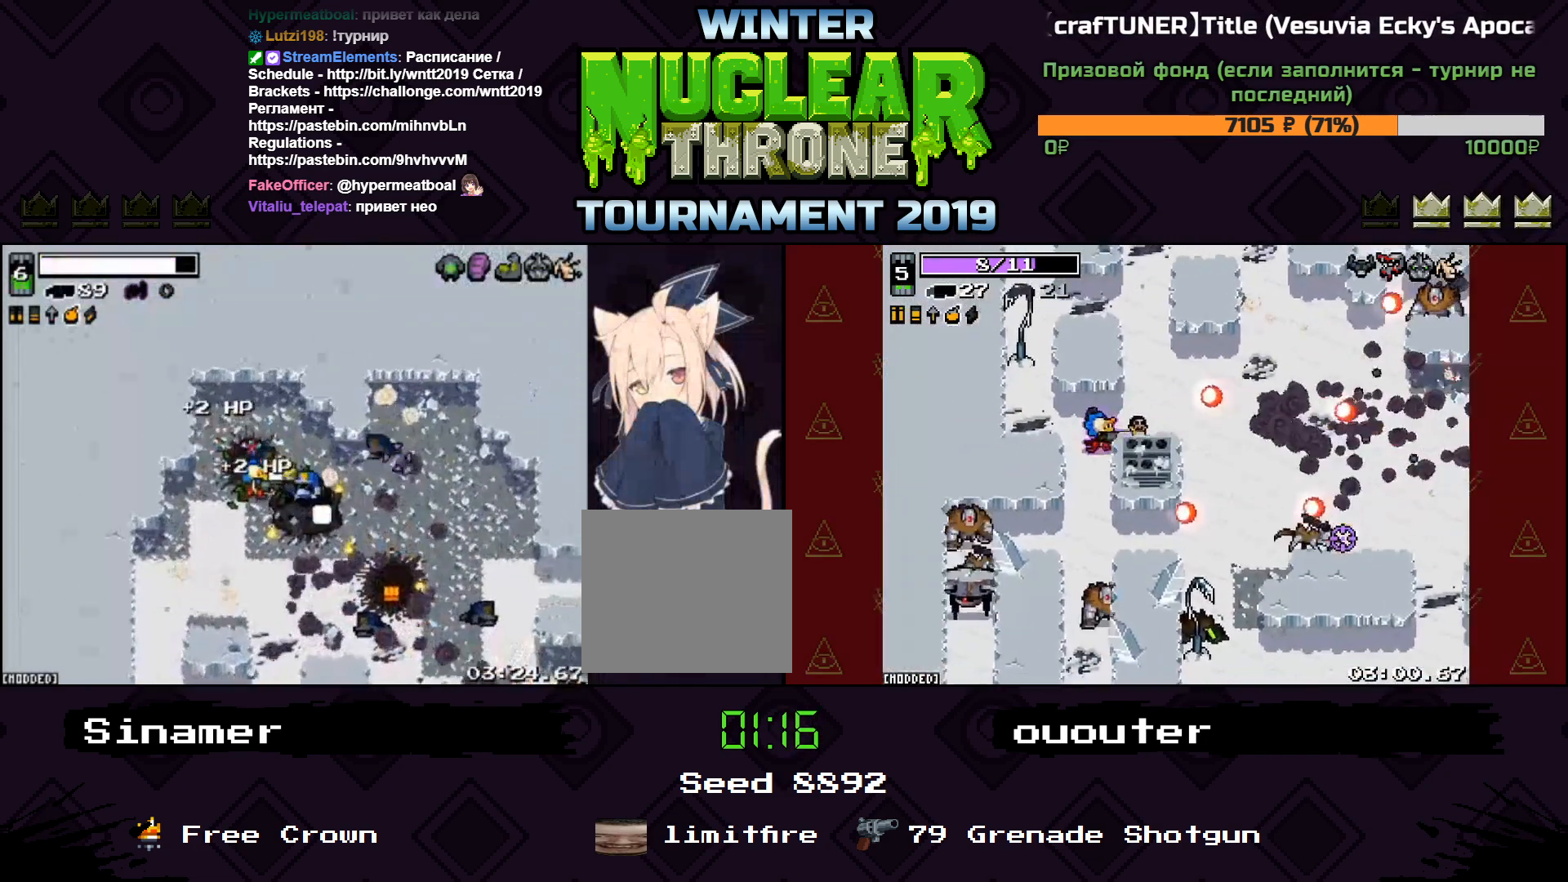
{"keys": ["d", "s"], "events": [[333, "a", "up"], [367, "d", "down"]]}
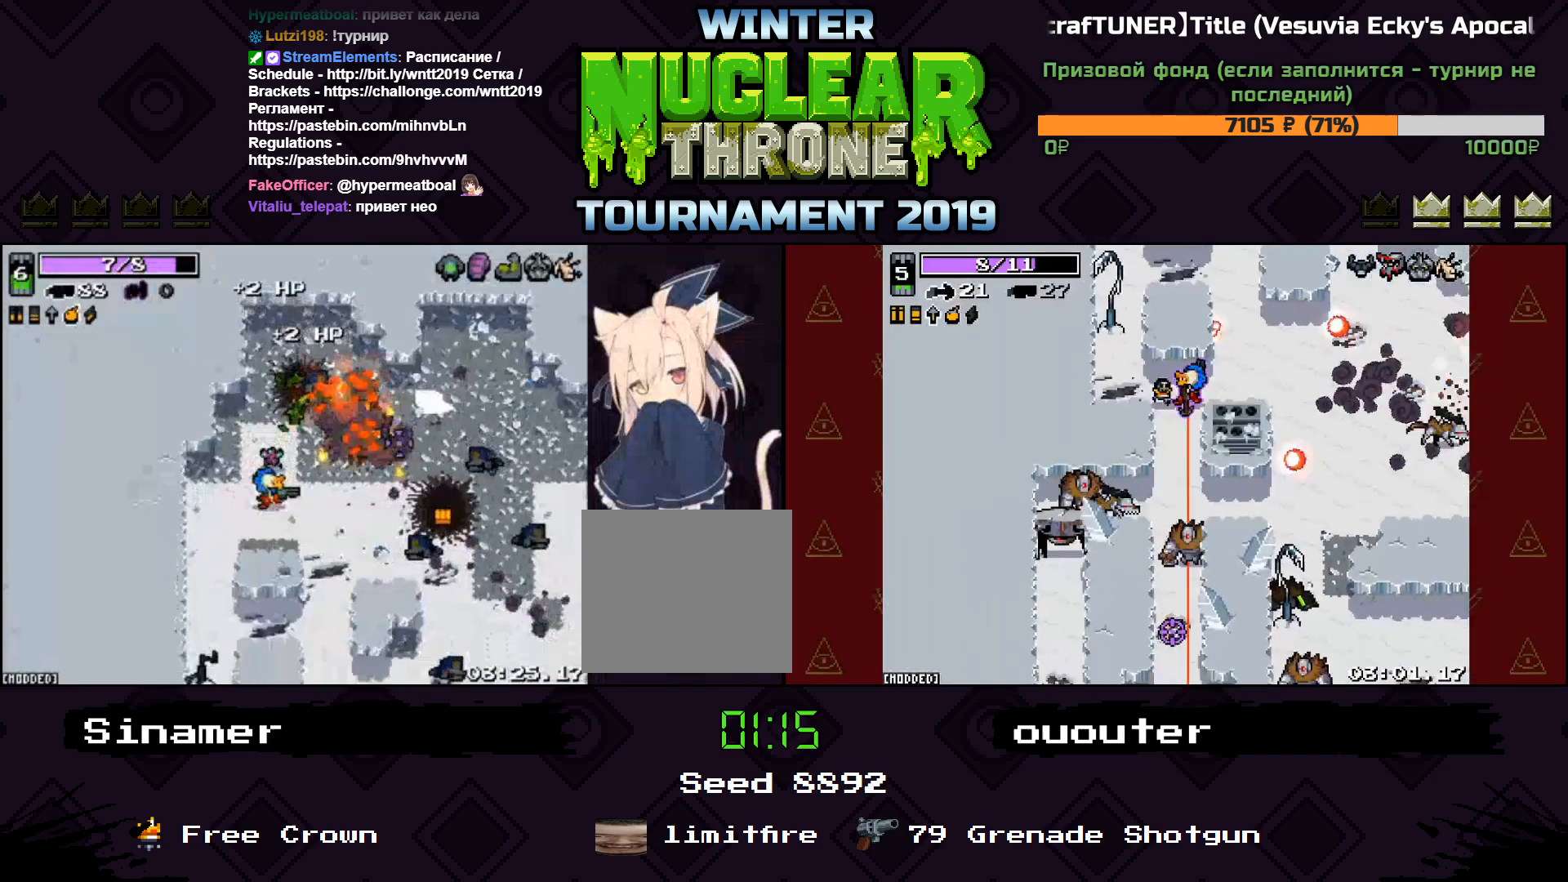
{"keys": ["d"], "events": [[33, "s", "up"]]}
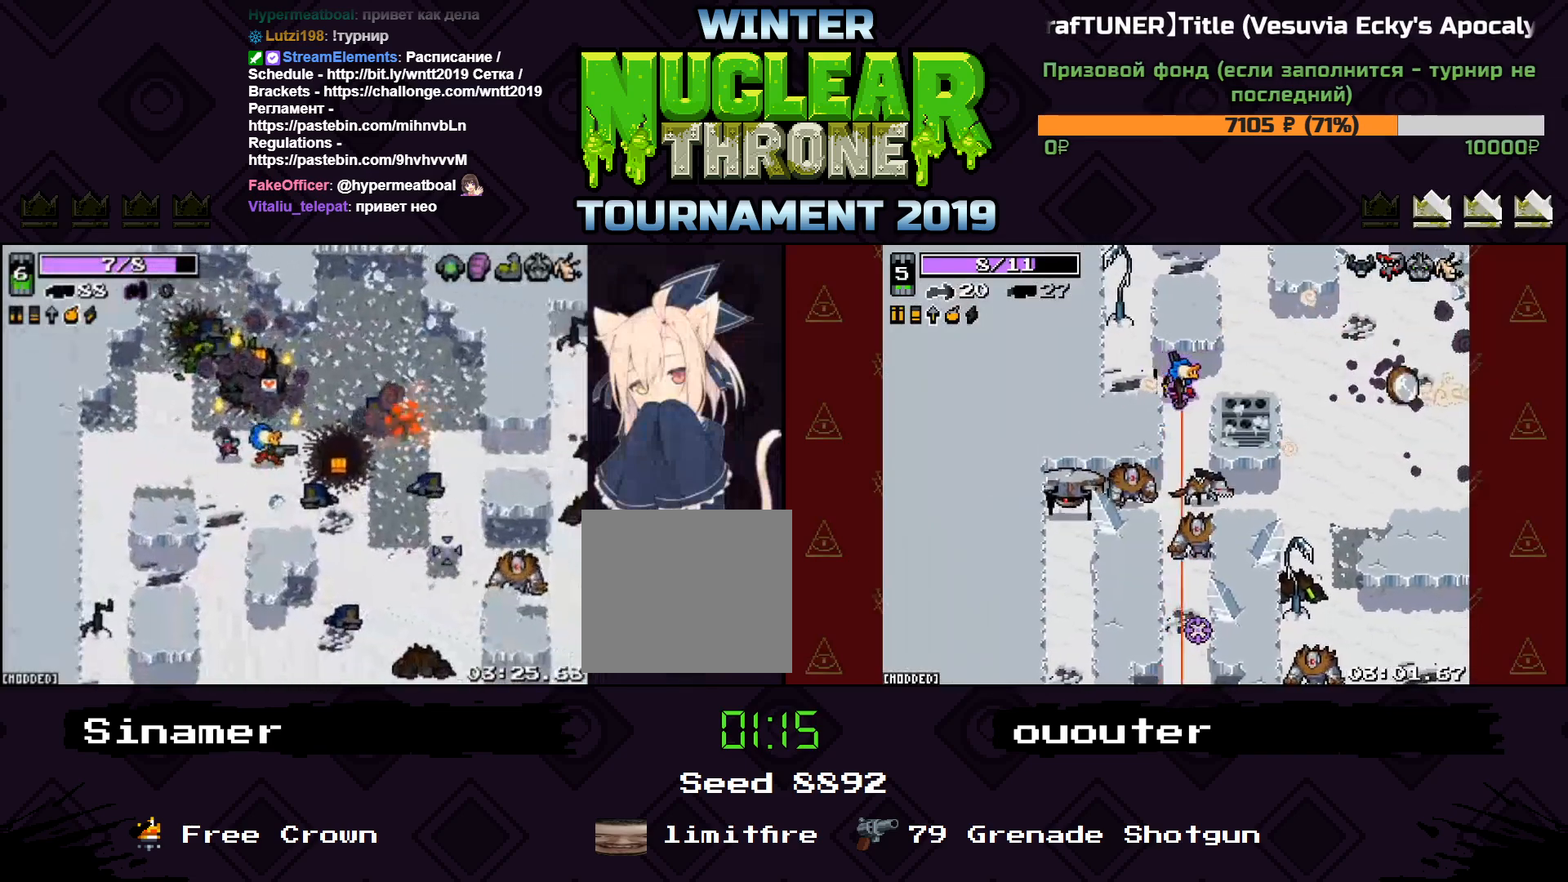
{"keys": ["d", "s"], "events": [[33, "w", "down"], [167, "a", "down"], [200, "d", "up"], [367, "w", "up"], [467, "d", "down"], [500, "a", "up"], [500, "s", "down"]]}
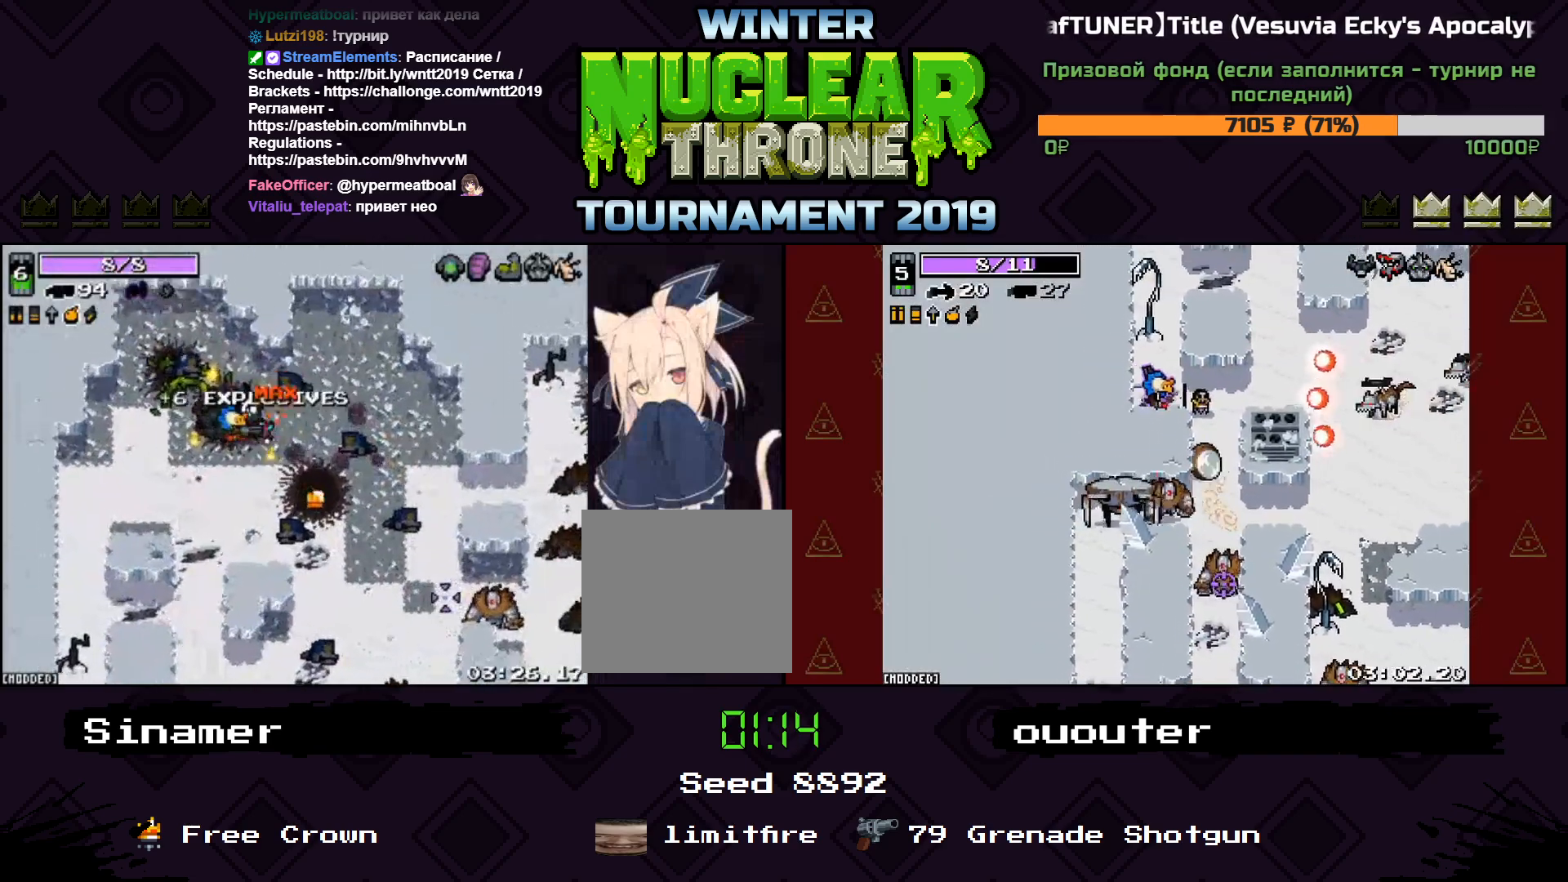
{"keys": ["d", "s"], "events": []}
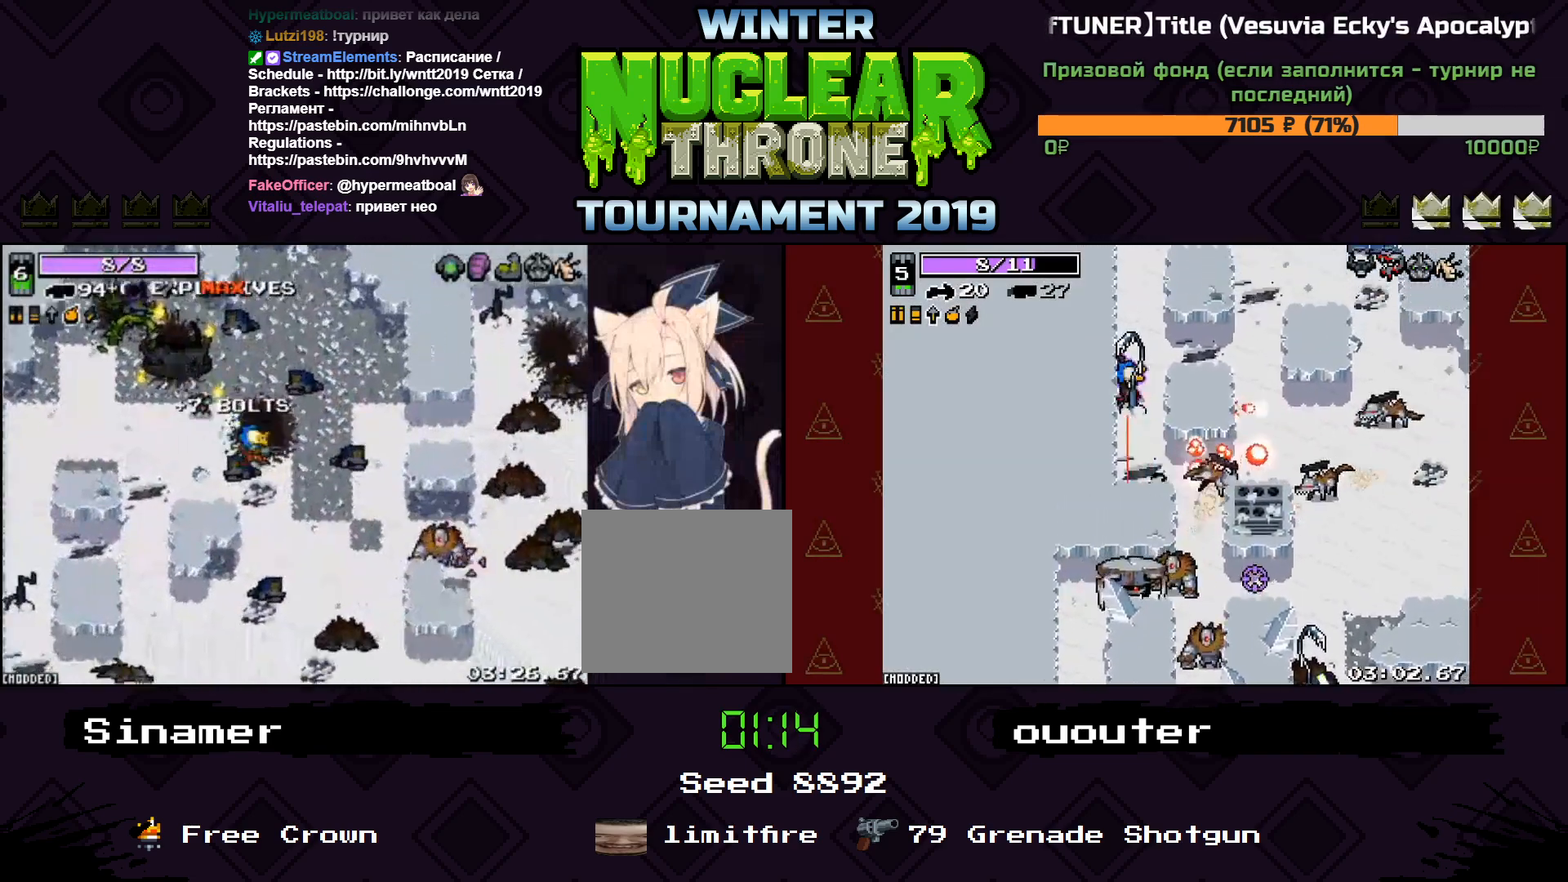
{"keys": ["s"], "events": [[33, "d", "up"]]}
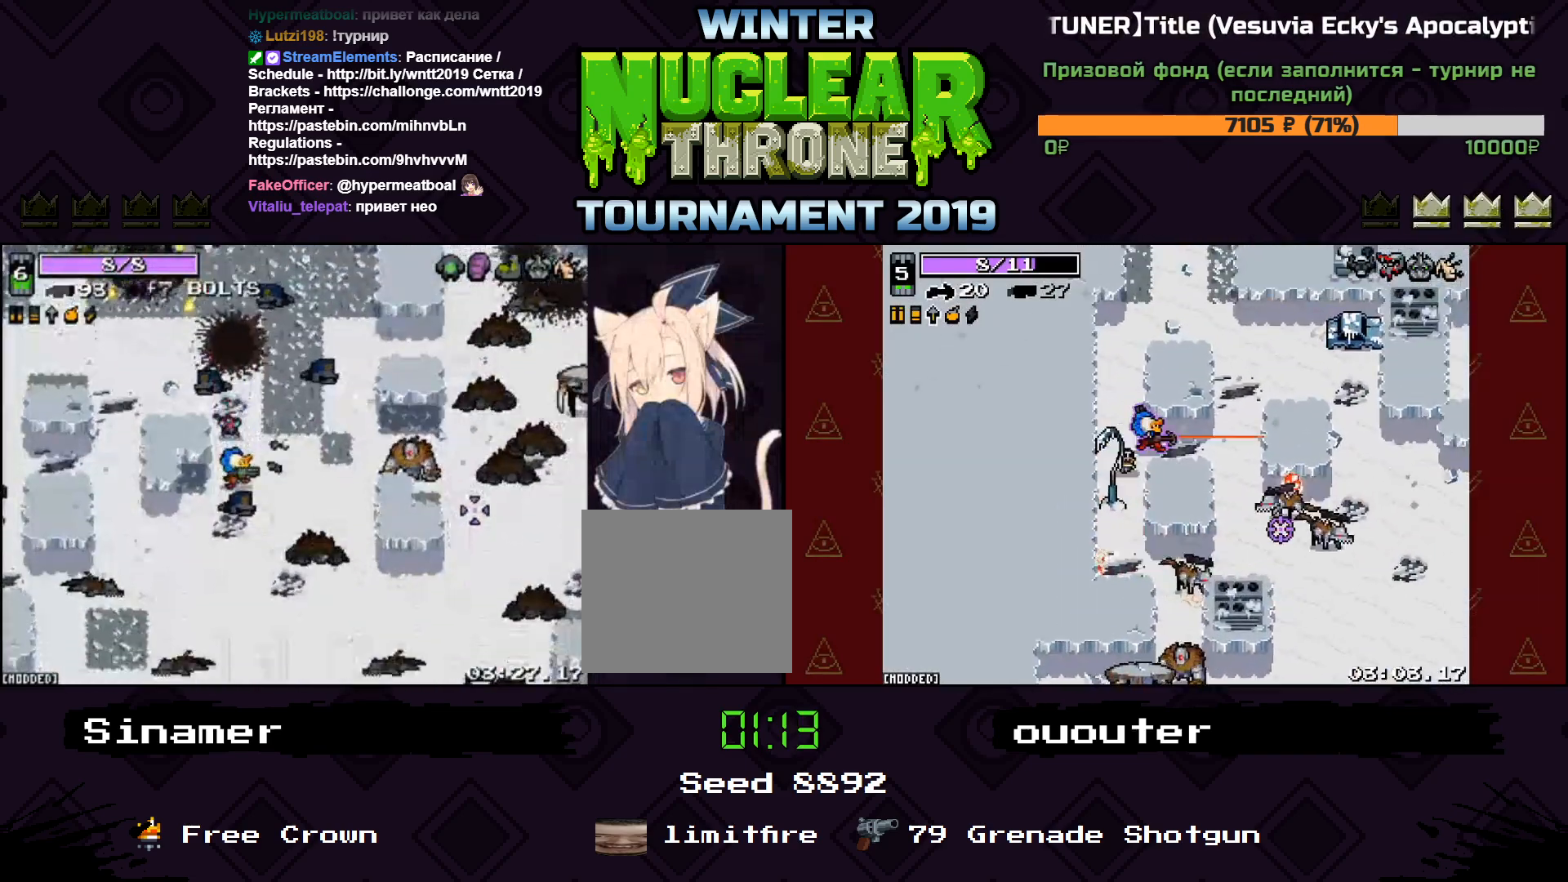
{"keys": ["d"], "events": [[133, "d", "down"], [167, "s", "up"], [233, "a", "down"], [300, "d", "up"], [467, "d", "down"], [500, "a", "up"]]}
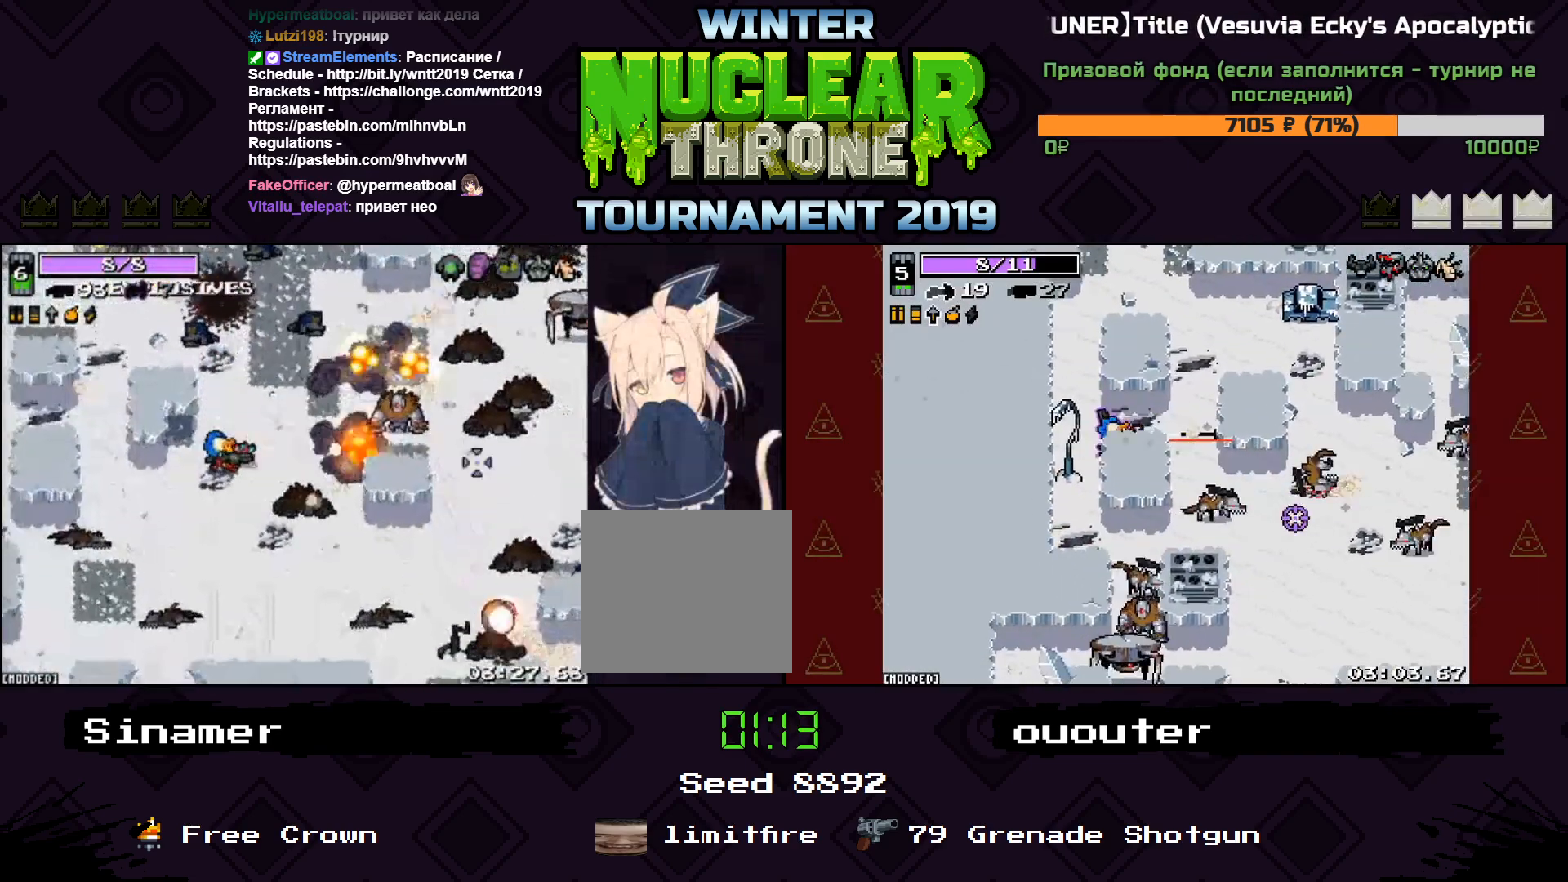
{"keys": ["w"], "events": [[33, "w", "down"], [233, "a", "down"], [233, "d", "up"], [467, "a", "up"]]}
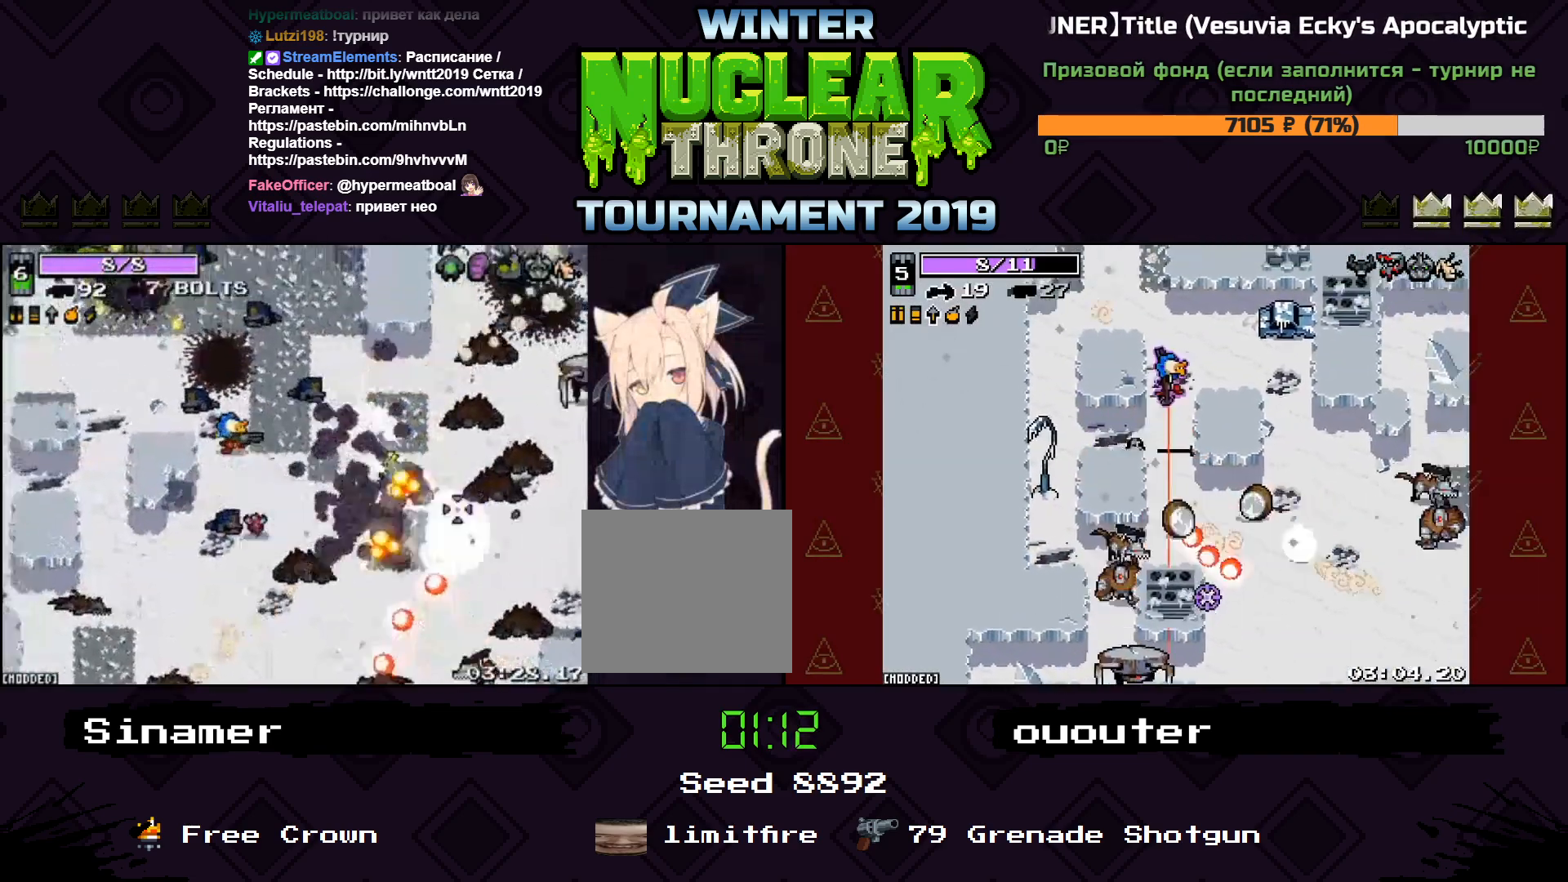
{"keys": ["d"], "events": [[67, "d", "down"], [167, "w", "up"], [200, "space", "down"], [367, "space", "up"]]}
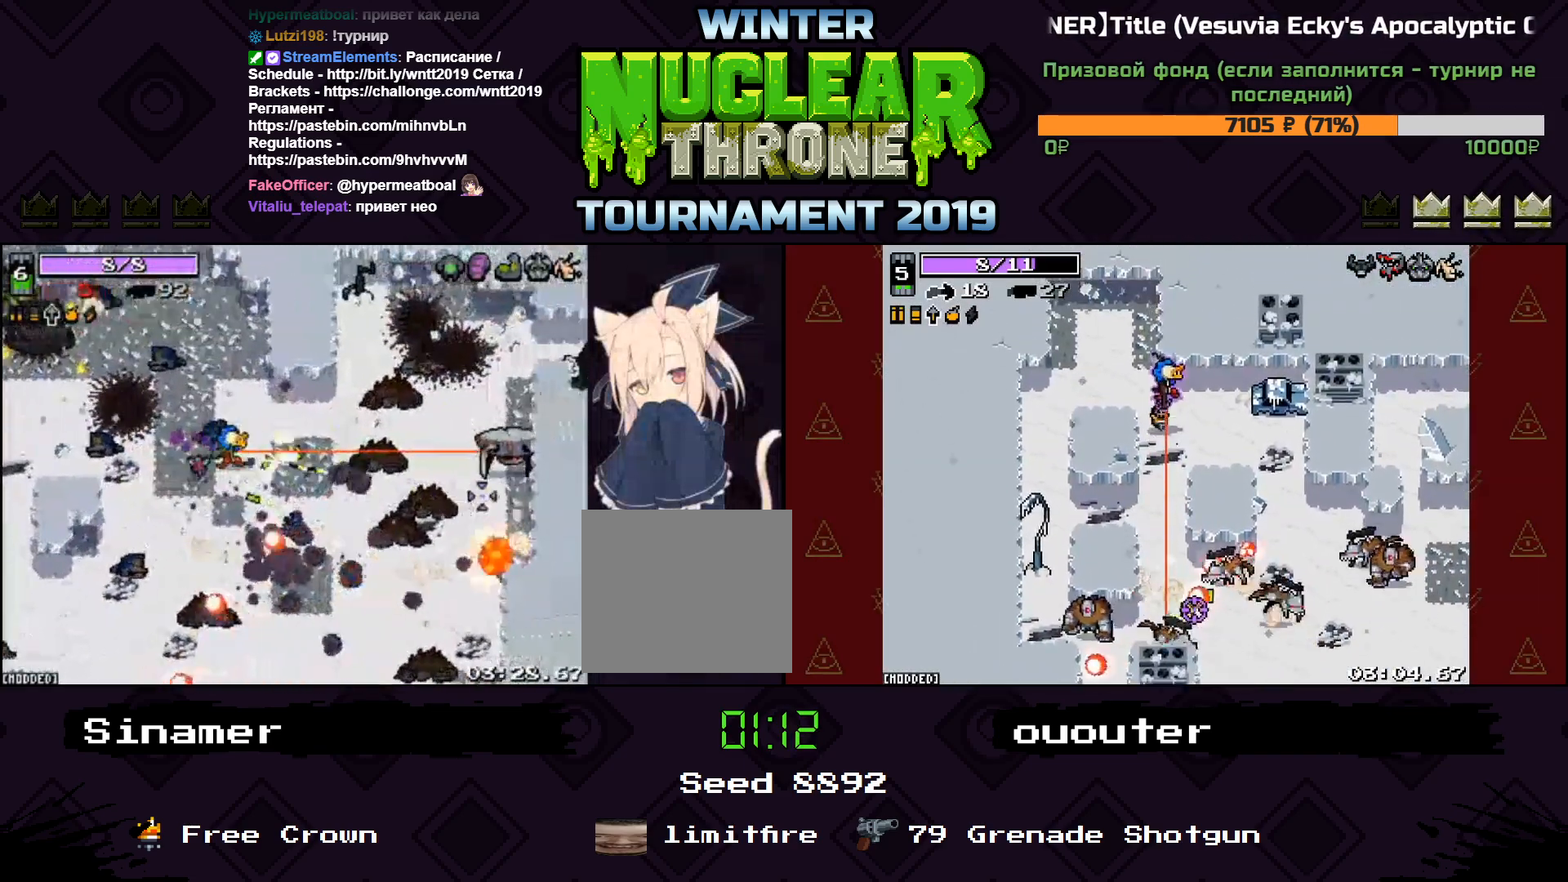
{"keys": ["s"], "events": [[167, "w", "down"], [200, "w", "up"], [333, "s", "down"], [400, "d", "up"]]}
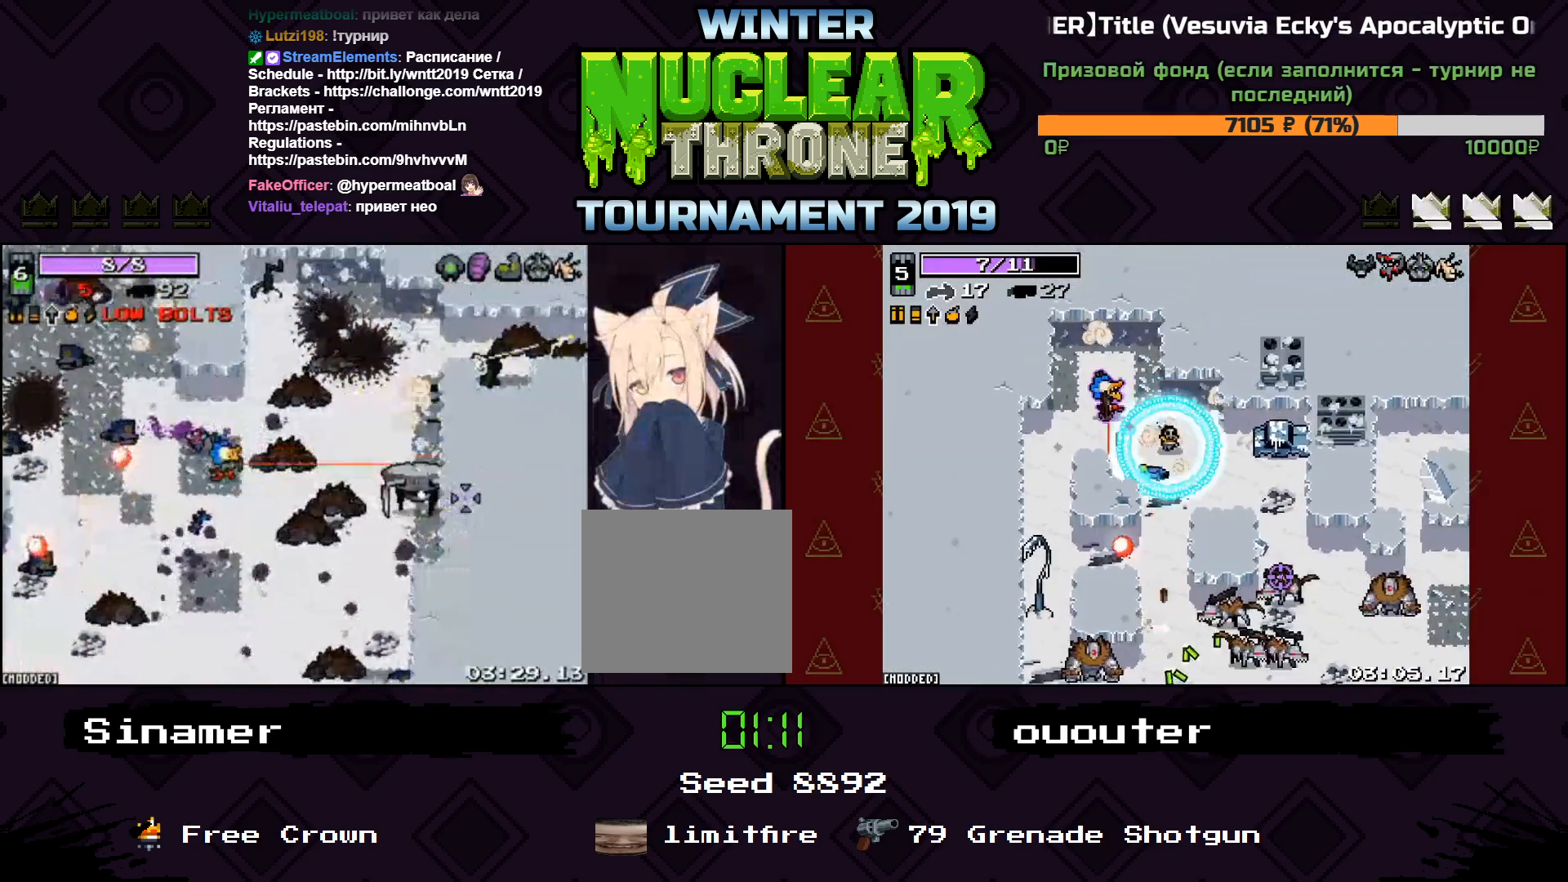
{"keys": [], "events": [[133, "a", "down"], [200, "a", "up"], [233, "s", "up"]]}
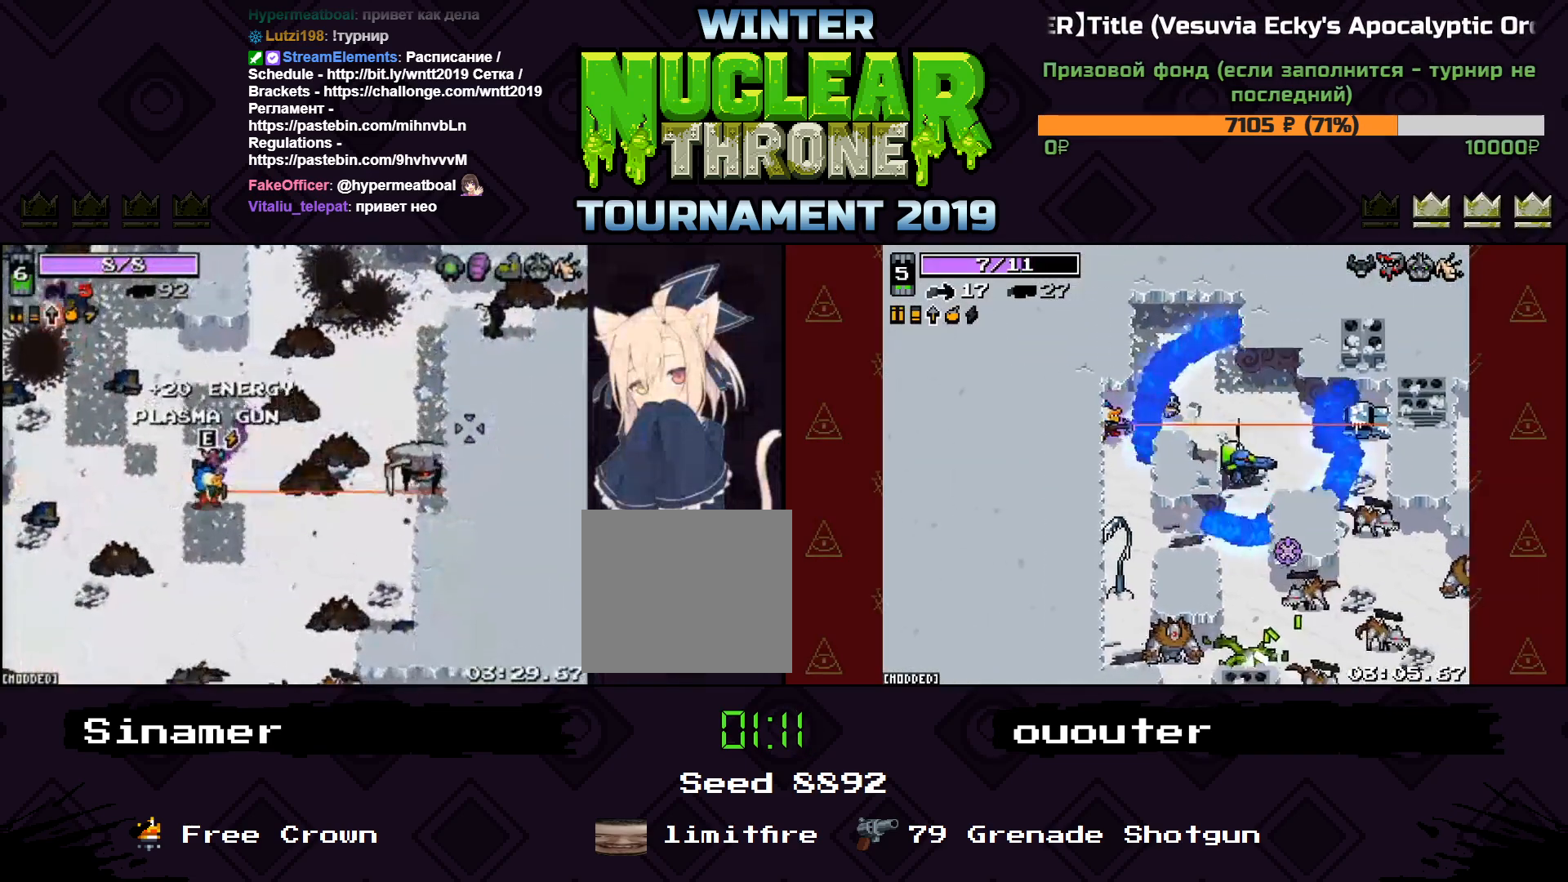
{"keys": [], "events": []}
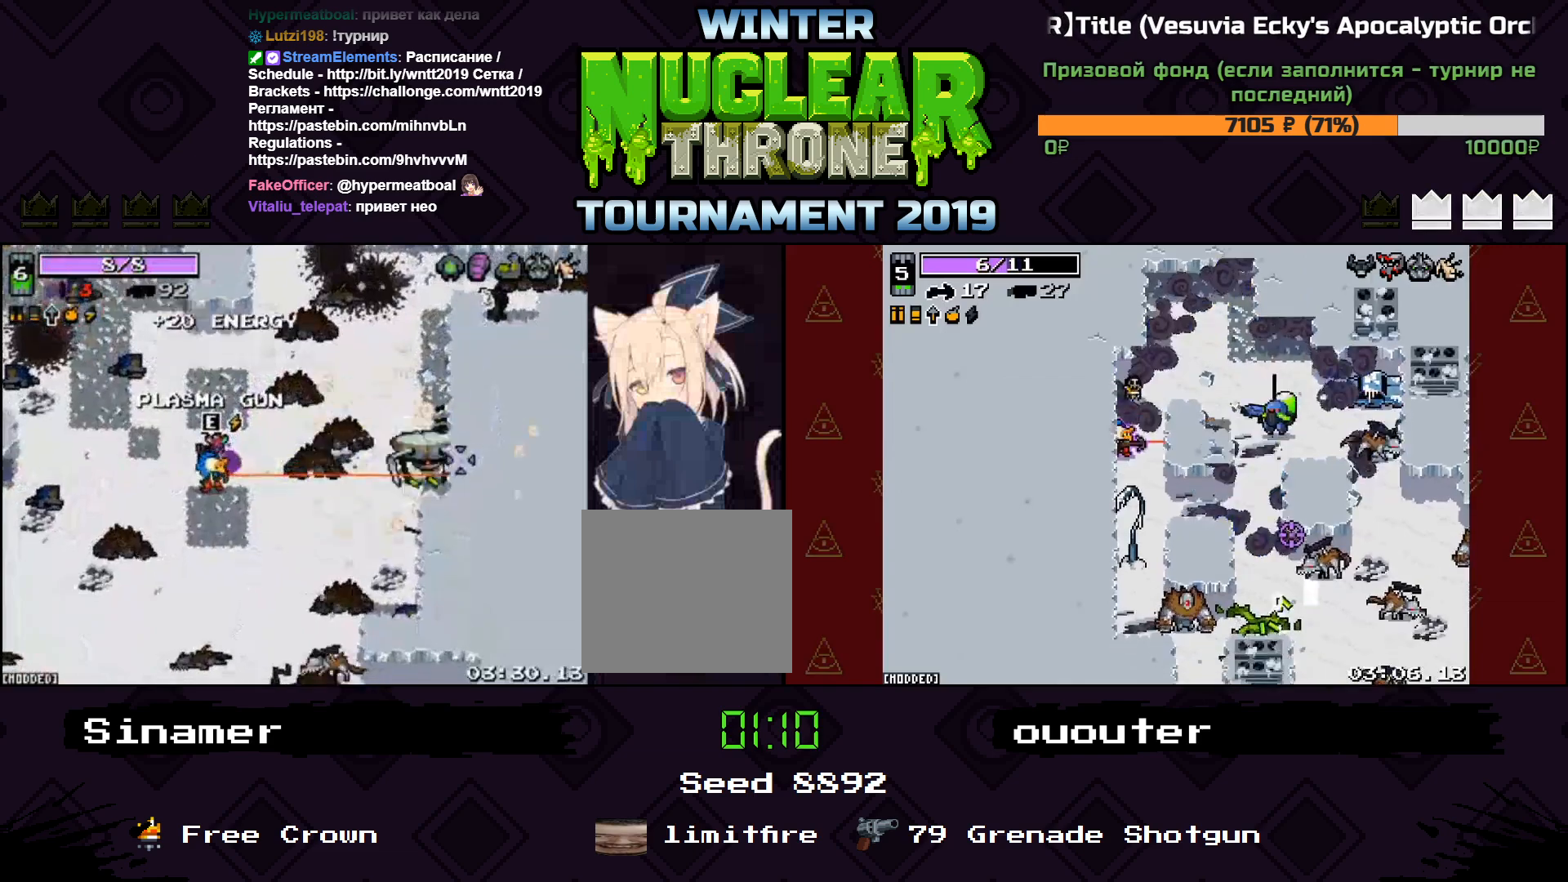
{"keys": ["d", "w"], "events": [[67, "w", "down"], [233, "w", "up"], [367, "d", "down"], [367, "space", "down"], [500, "space", "up"], [500, "w", "down"]]}
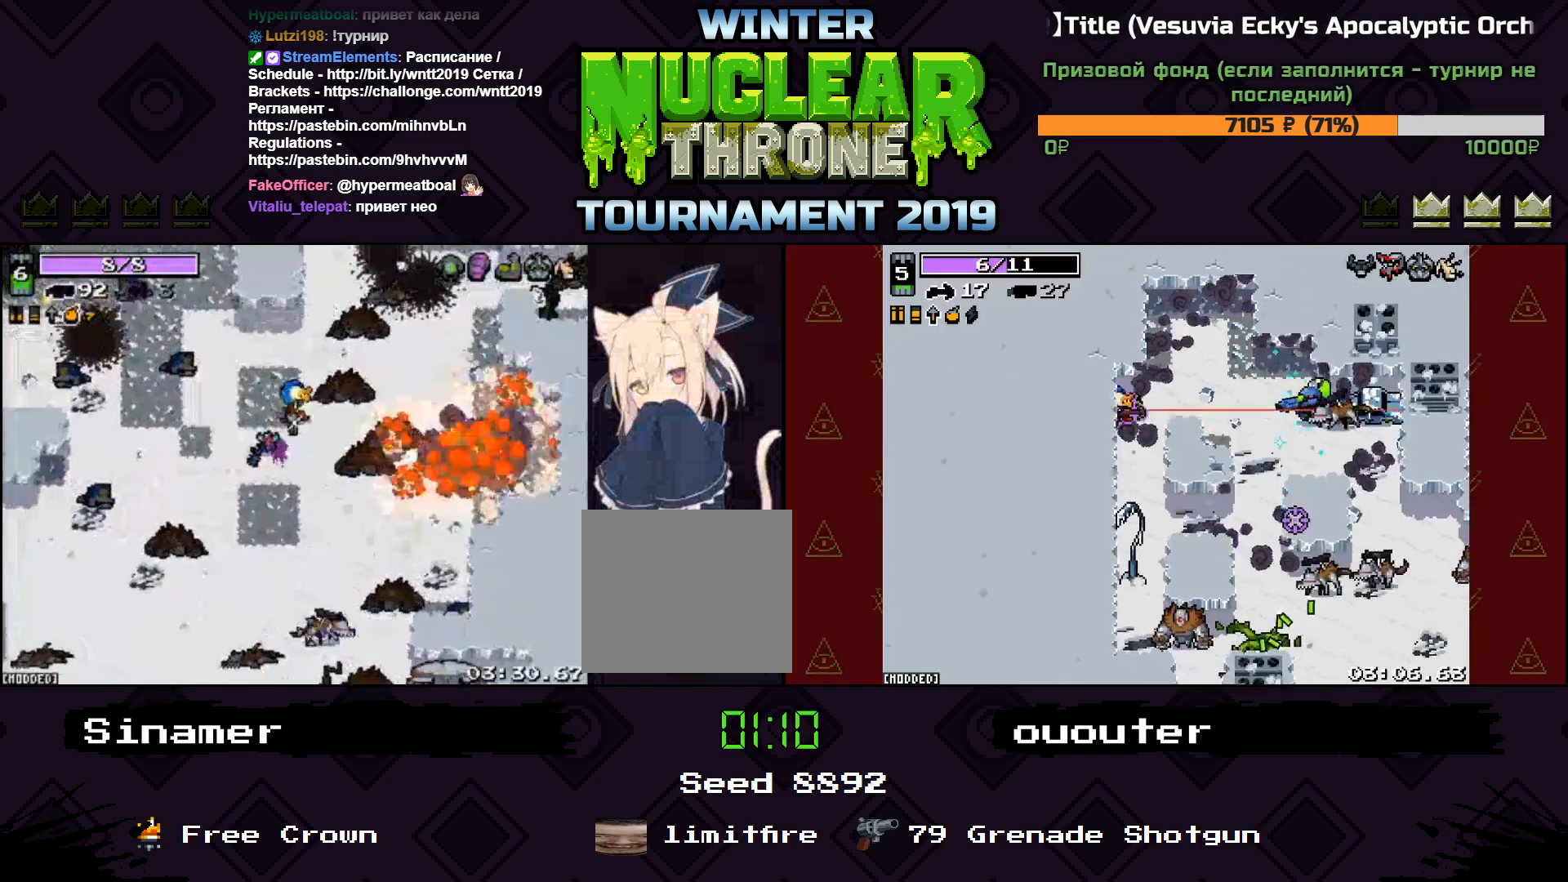
{"keys": ["d", "s"], "events": [[133, "w", "up"], [200, "a", "down"], [200, "d", "up"], [200, "s", "down"], [333, "a", "up"], [367, "d", "down"]]}
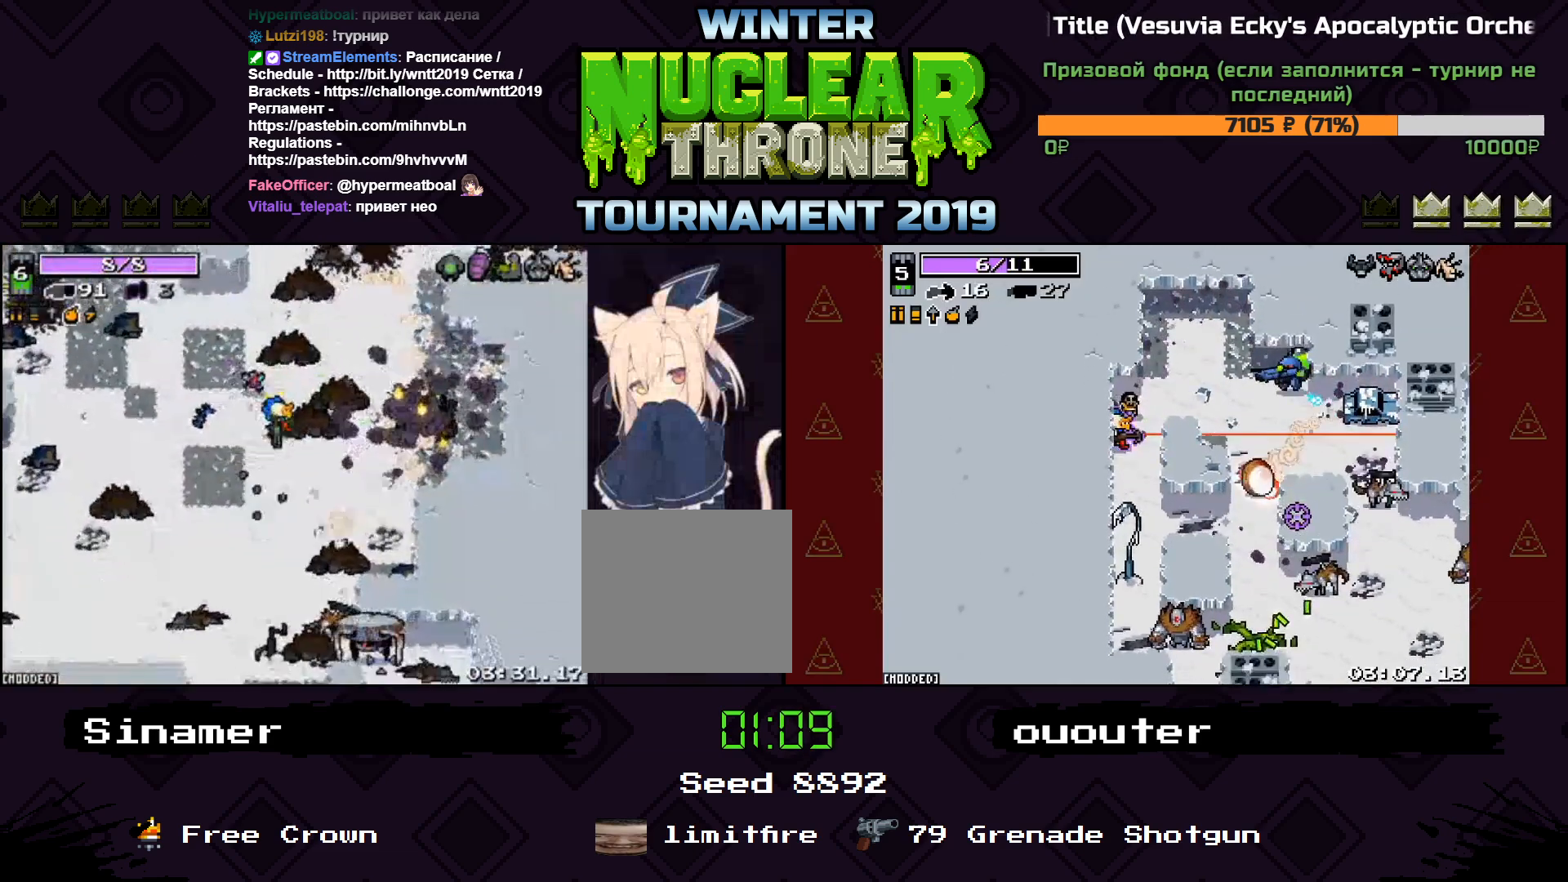
{"keys": ["a"], "events": [[33, "a", "down"], [67, "d", "up"], [467, "s", "up"]]}
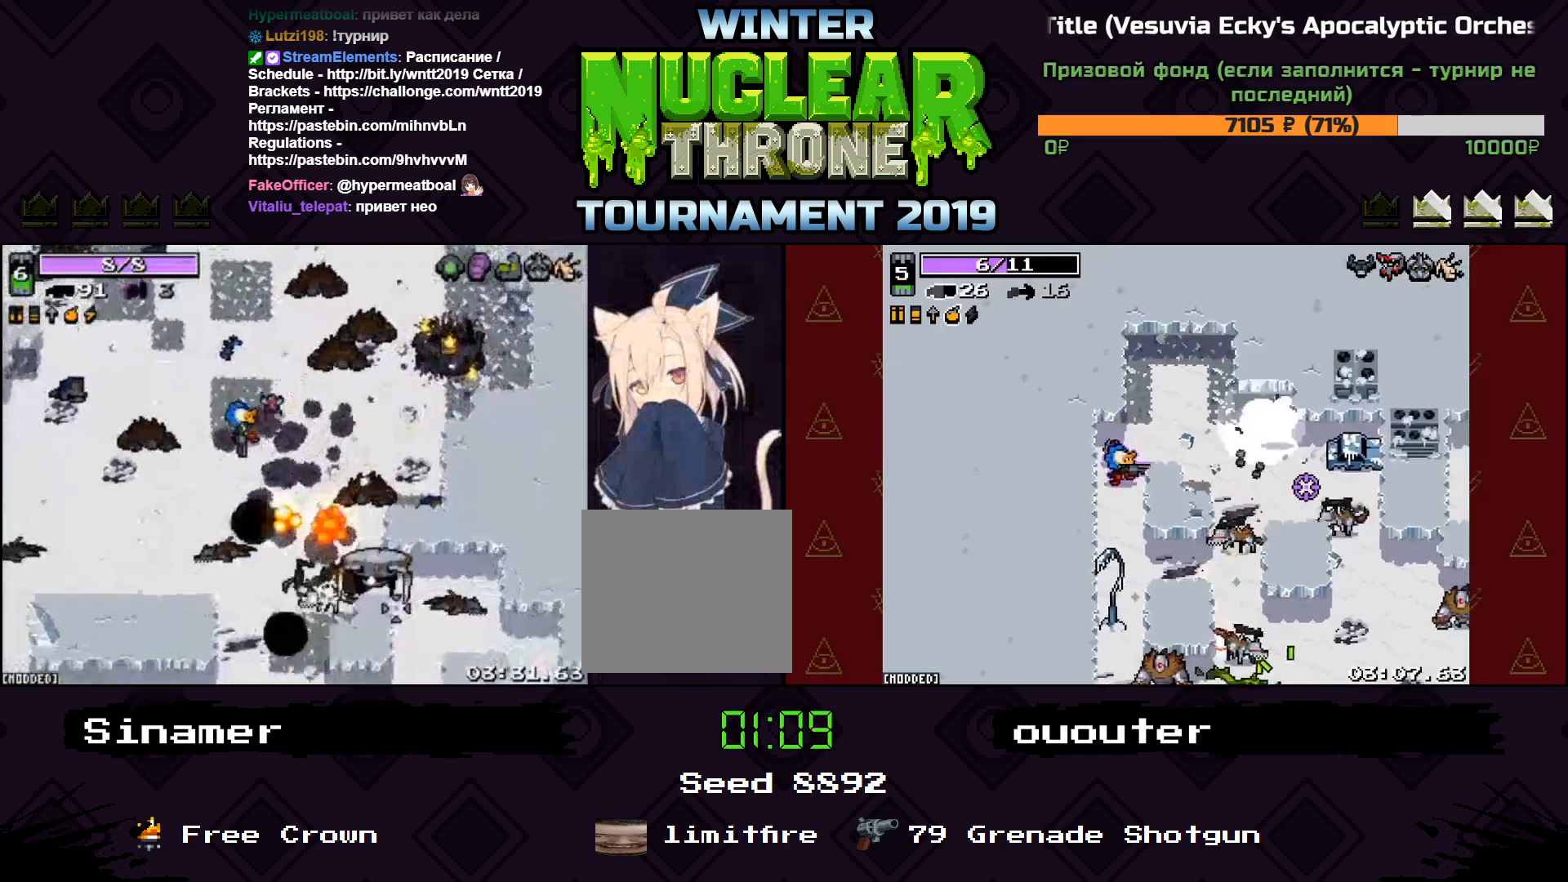
{"keys": ["s"], "events": [[33, "a", "up"], [33, "d", "down"], [33, "w", "down"], [233, "w", "up"], [333, "s", "down"], [467, "d", "up"]]}
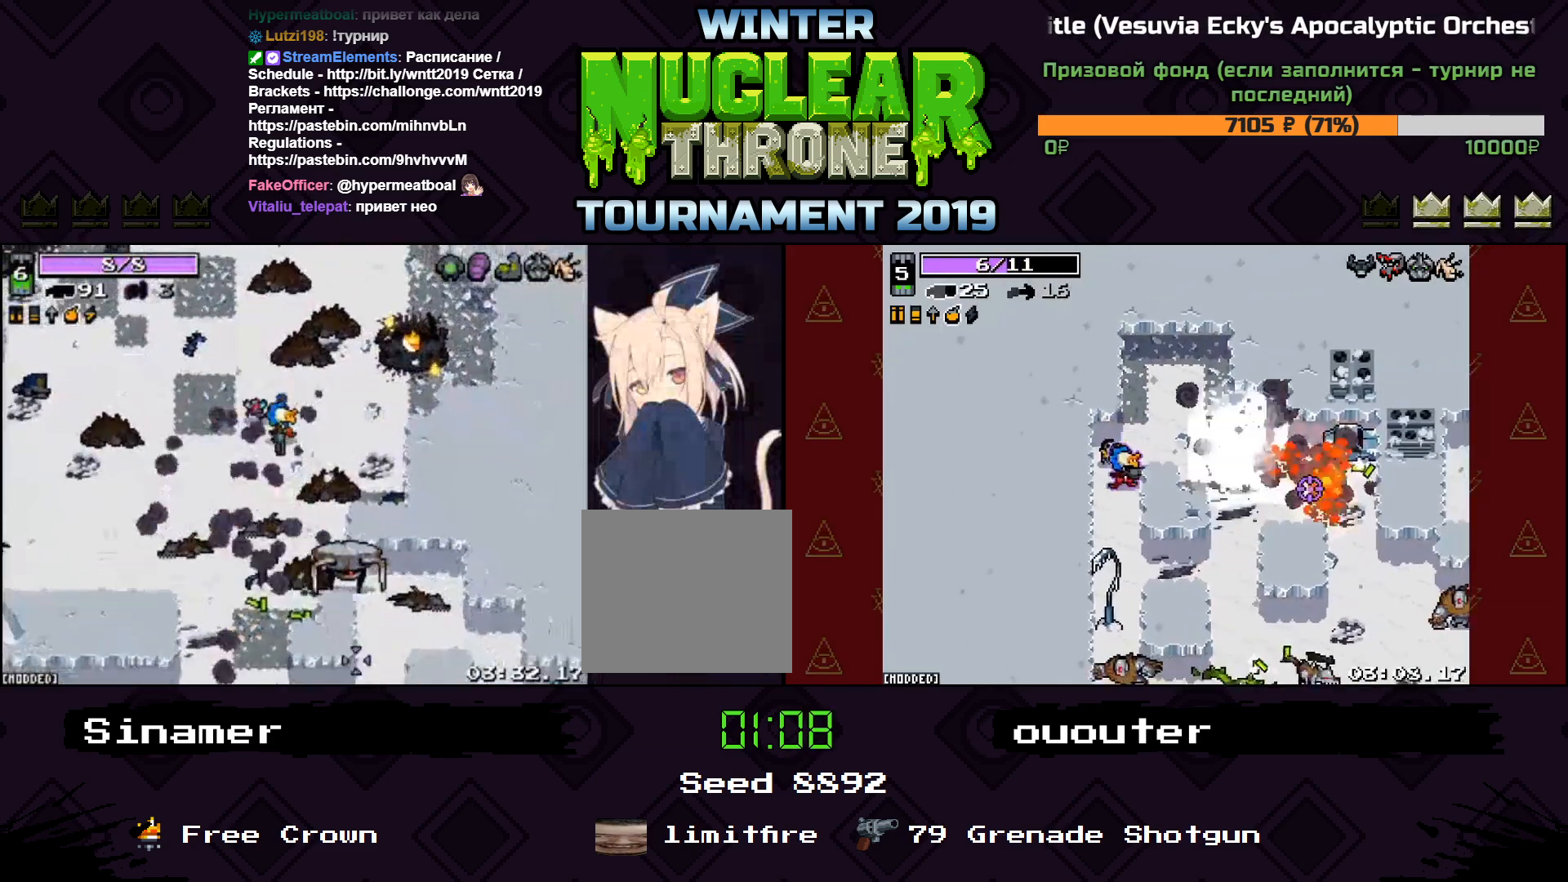
{"keys": ["d", "s"], "events": [[333, "d", "down"]]}
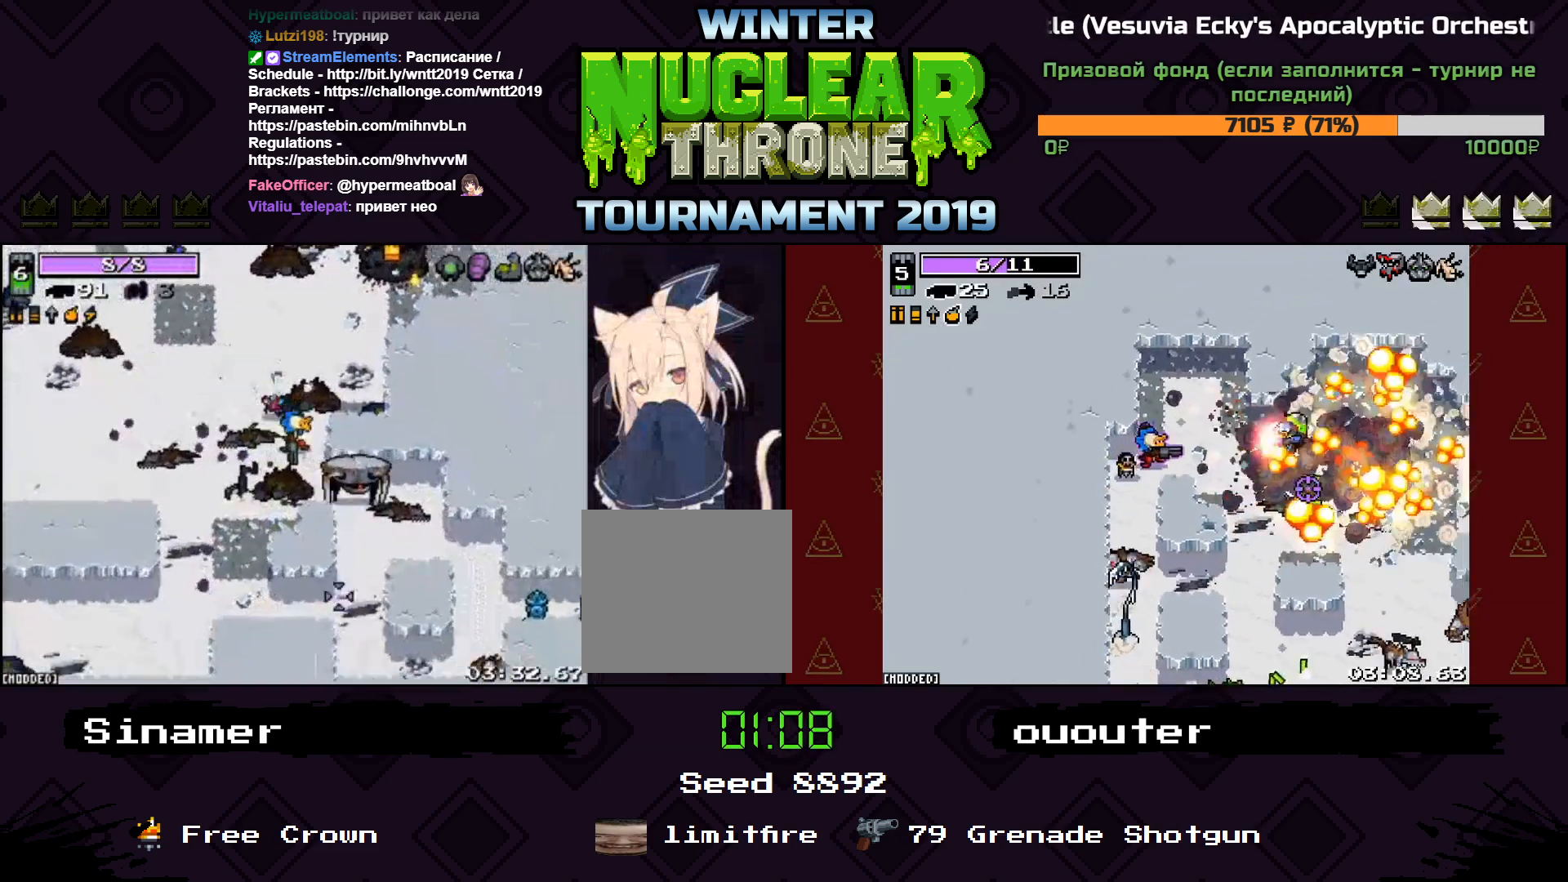
{"keys": ["d", "s"], "events": []}